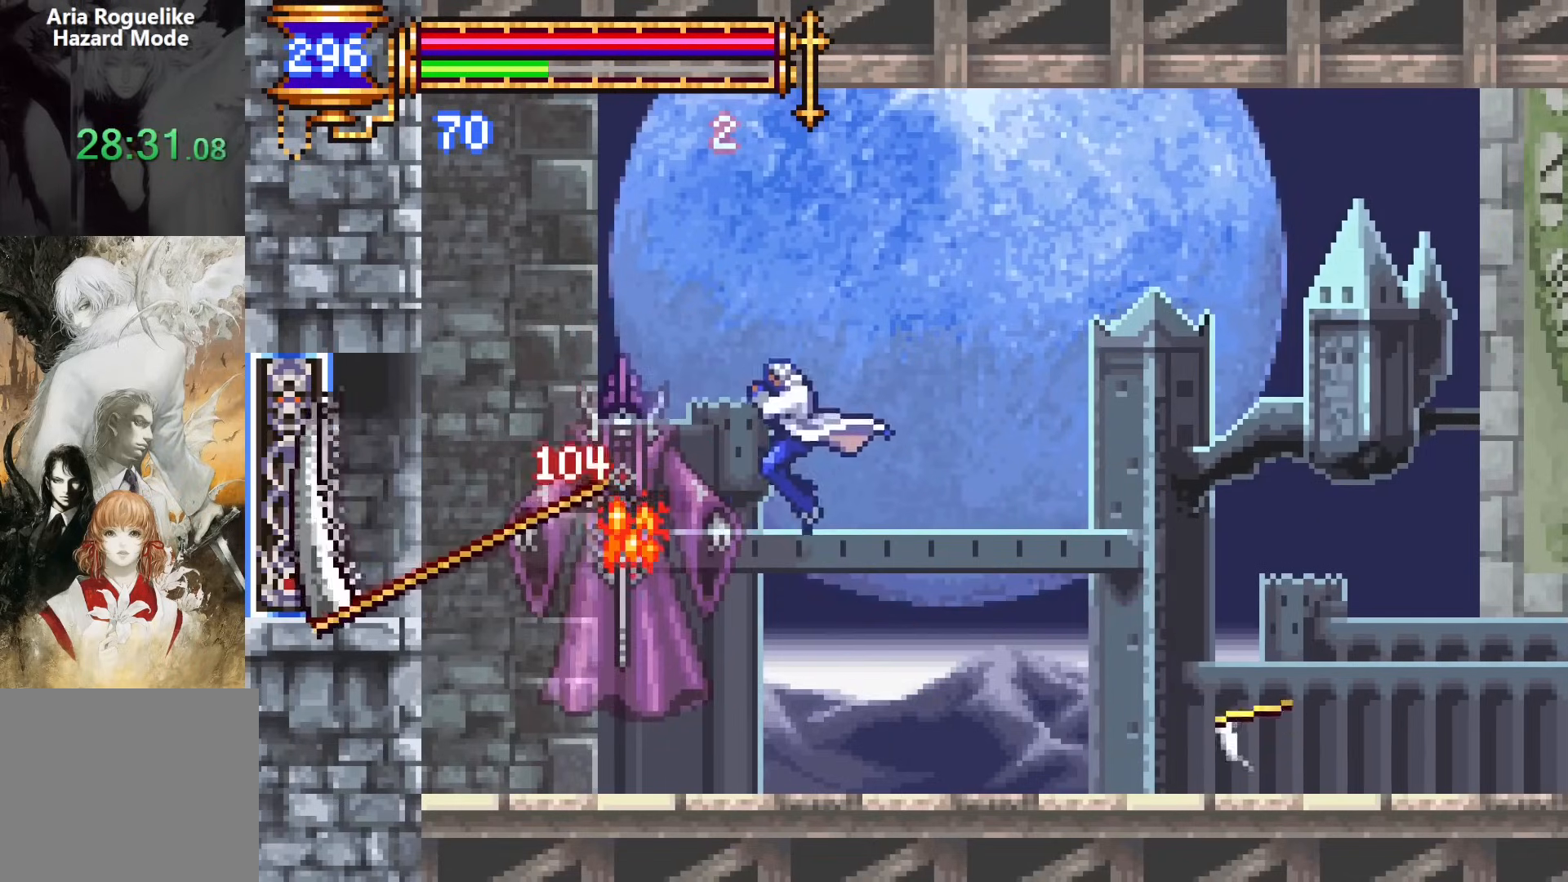
Gameplay with a controller (PlayStation layout); each line is a JSON object with the inputs held at the frame after it. "events" lists button and stick changes between this image and that frame as [ms after this image, input, new state], when the widget could be followed in between. Not read: L1 L3 R1 R3 left_stick right_stick.
{"buttons": ["CROSS", "SQUARE"], "events": [[50, "SQUARE", "down"], [83, "DPAD_LEFT", "up"], [83, "SQUARE", "up"], [317, "CROSS", "down"], [333, "SQUARE", "down"]]}
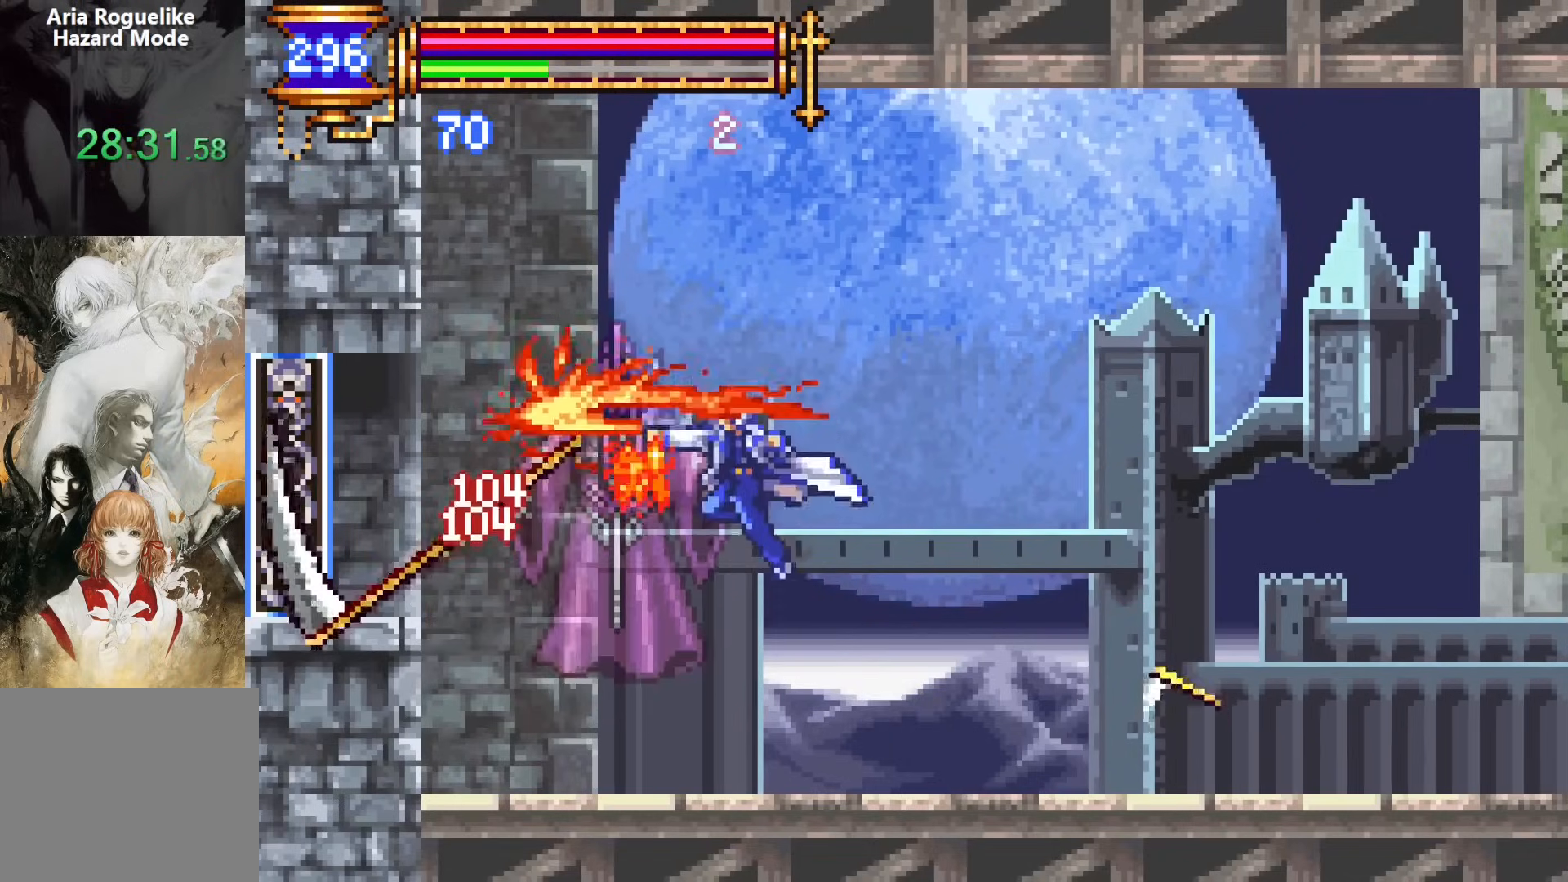
{"buttons": [], "events": [[17, "CROSS", "up"], [83, "SQUARE", "up"], [333, "SQUARE", "down"], [383, "SQUARE", "up"]]}
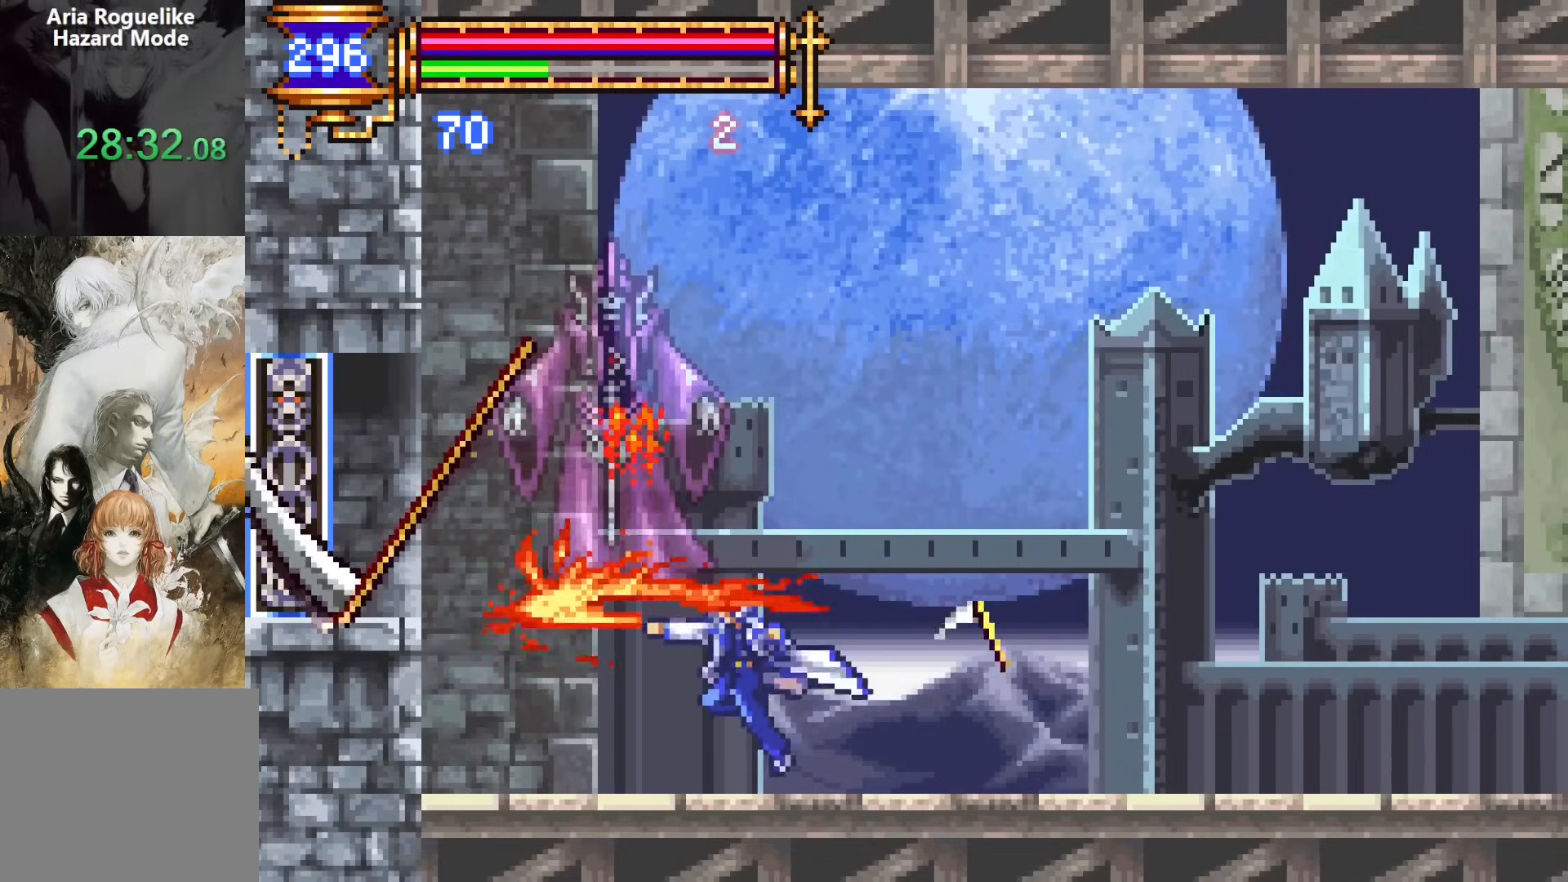
{"buttons": ["DPAD_RIGHT"], "events": [[17, "DPAD_RIGHT", "down"], [83, "CROSS", "down"], [83, "DPAD_RIGHT", "up"], [100, "SQUARE", "down"], [117, "CROSS", "up"], [133, "DPAD_LEFT", "down"], [183, "SQUARE", "up"], [267, "DPAD_LEFT", "up"], [317, "DPAD_RIGHT", "down"]]}
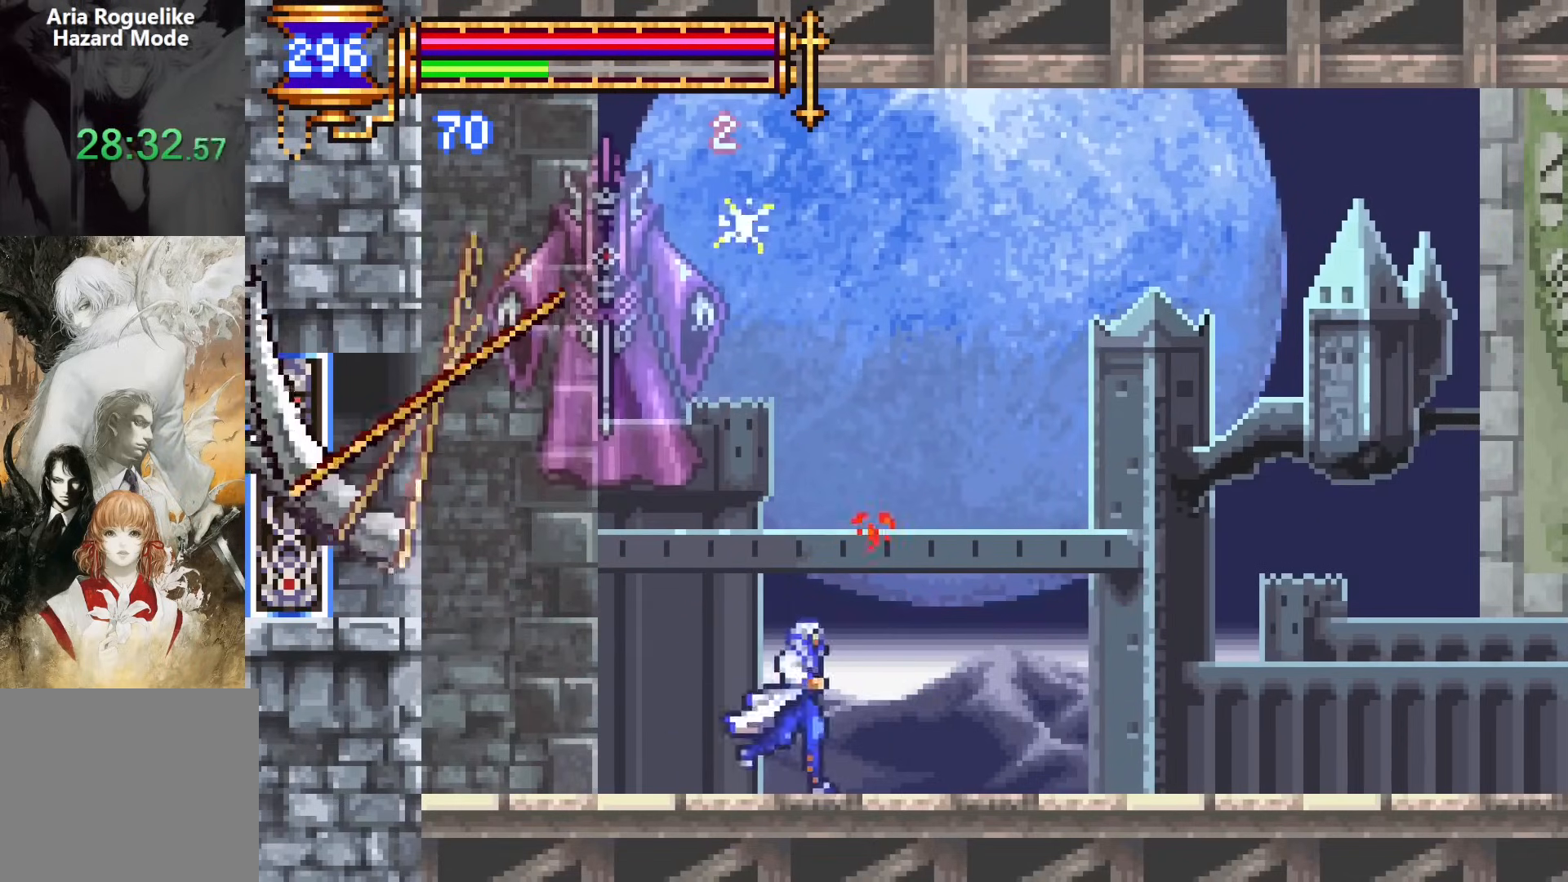
{"buttons": [], "events": [[17, "CROSS", "down"], [17, "DPAD_DOWN", "down"], [17, "DPAD_RIGHT", "up"], [33, "DPAD_DOWN", "up"], [33, "DPAD_LEFT", "down"], [67, "SQUARE", "down"], [117, "DPAD_LEFT", "up"], [167, "DPAD_RIGHT", "down"], [383, "DPAD_RIGHT", "up"], [383, "SQUARE", "up"], [400, "CROSS", "up"]]}
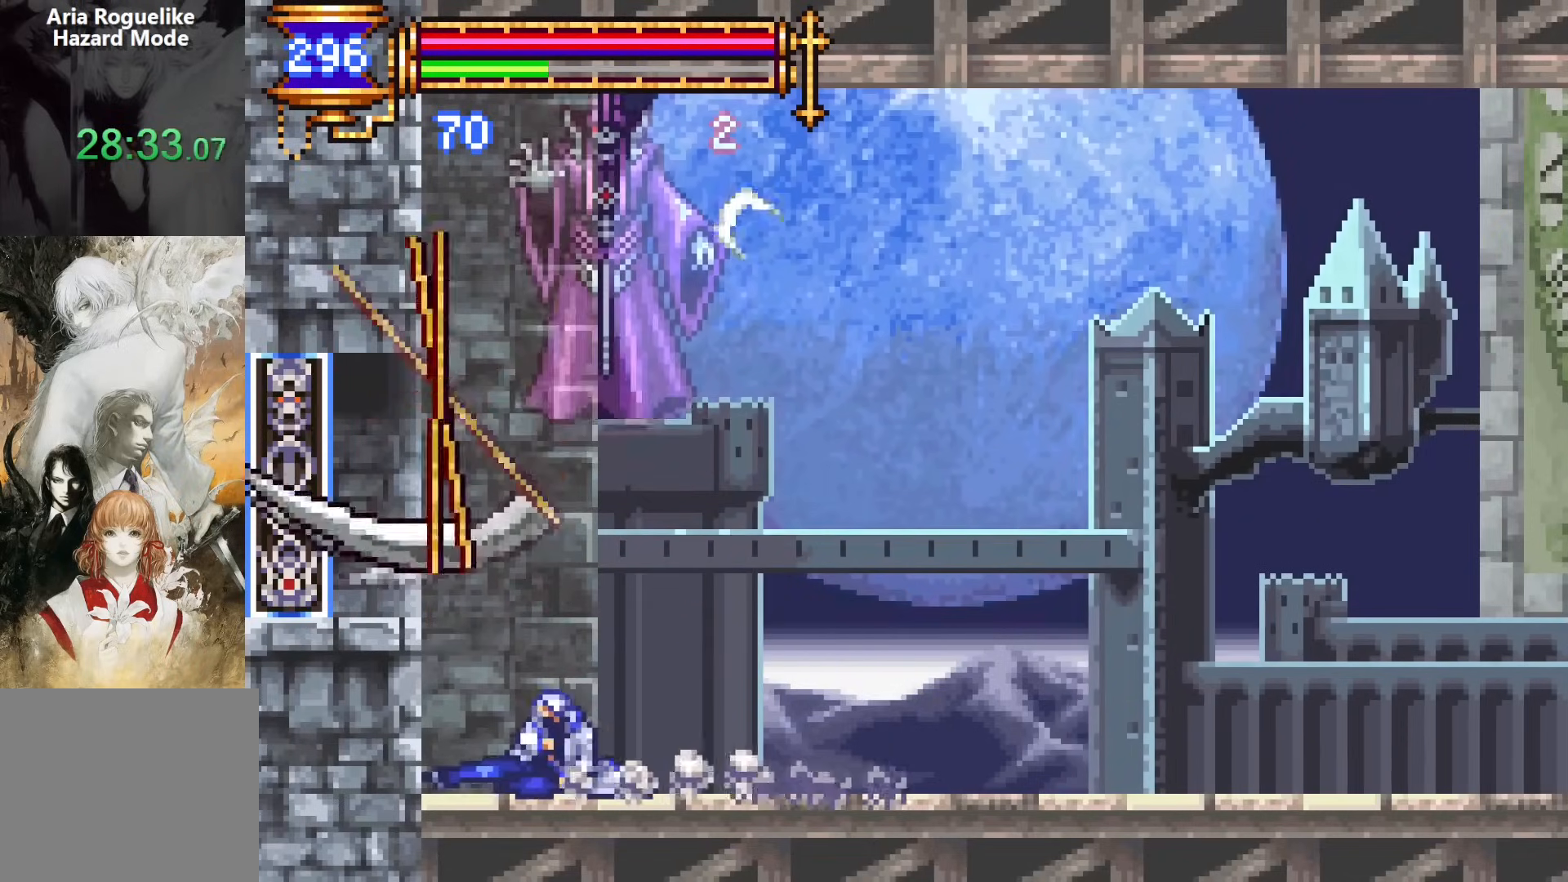
{"buttons": ["DPAD_DOWN", "DPAD_RIGHT"], "events": [[67, "DPAD_DOWN", "down"], [67, "DPAD_RIGHT", "down"], [183, "CROSS", "down"], [250, "CROSS", "up"], [333, "CROSS", "down"], [500, "CROSS", "up"]]}
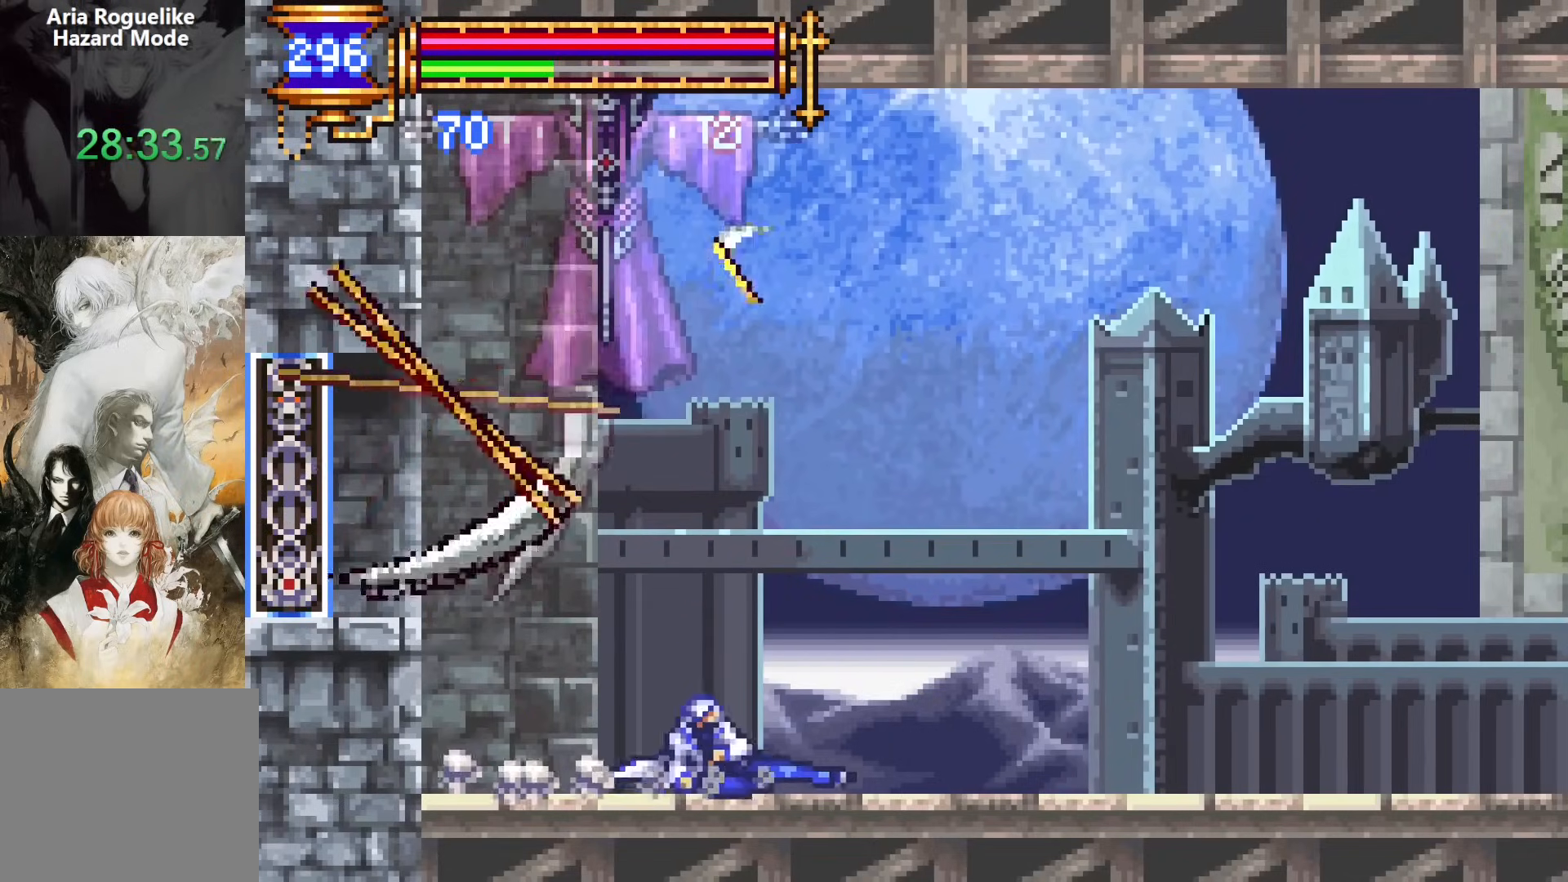
{"buttons": ["CROSS", "DPAD_DOWN", "DPAD_RIGHT"], "events": [[267, "CROSS", "down"], [317, "CROSS", "up"], [400, "CROSS", "down"]]}
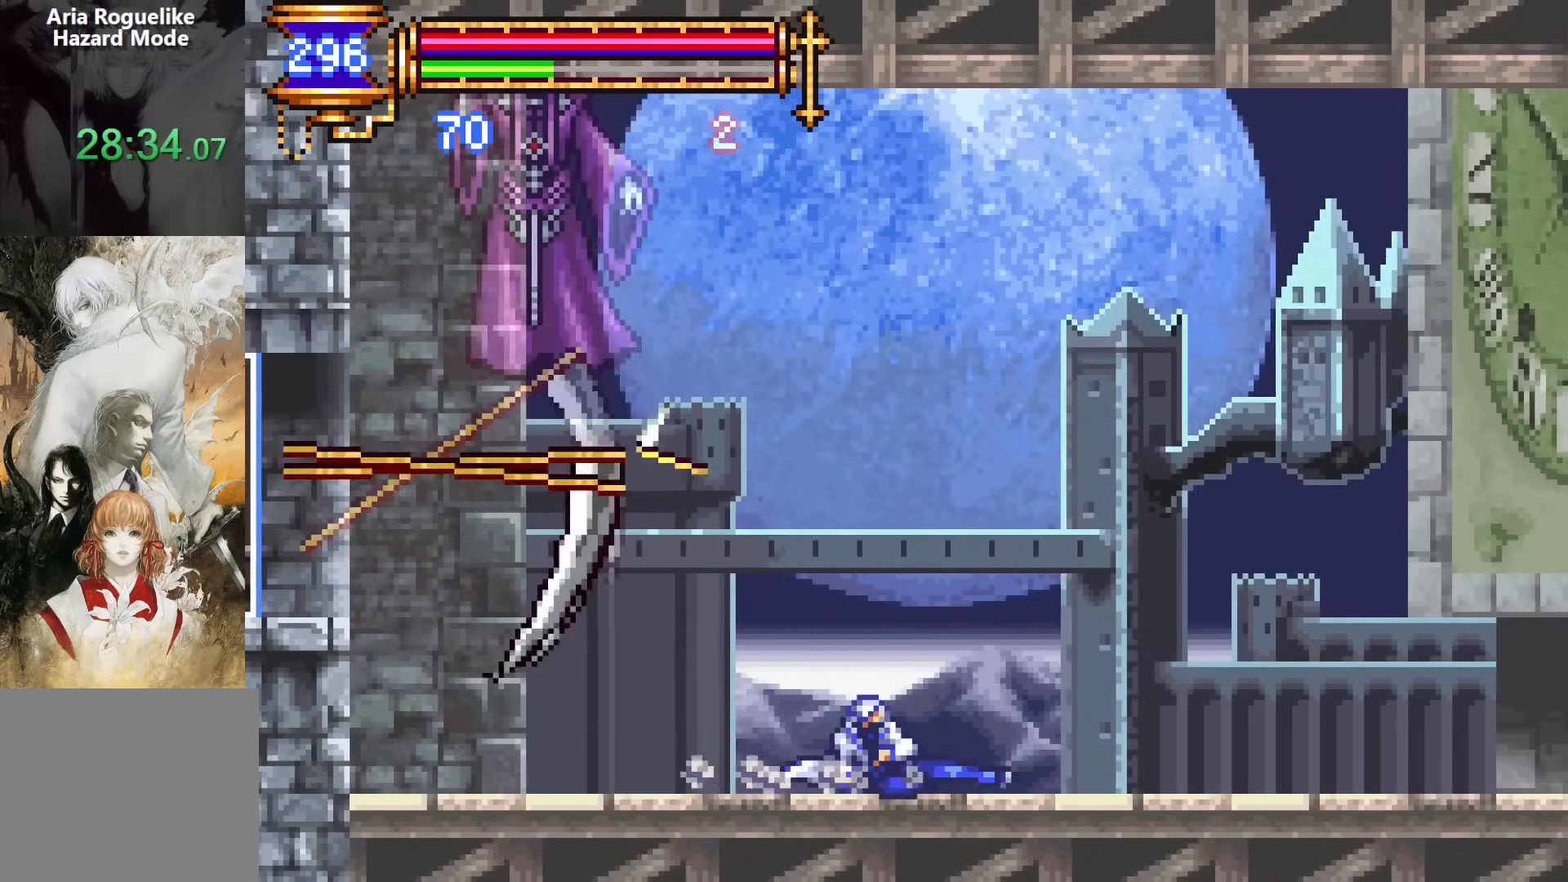
{"buttons": [], "events": [[67, "CROSS", "up"], [200, "DPAD_DOWN", "up"], [200, "DPAD_RIGHT", "up"], [333, "DPAD_LEFT", "down"], [383, "CROSS", "down"], [417, "CROSS", "up"], [417, "SQUARE", "down"], [483, "DPAD_LEFT", "up"], [483, "SQUARE", "up"]]}
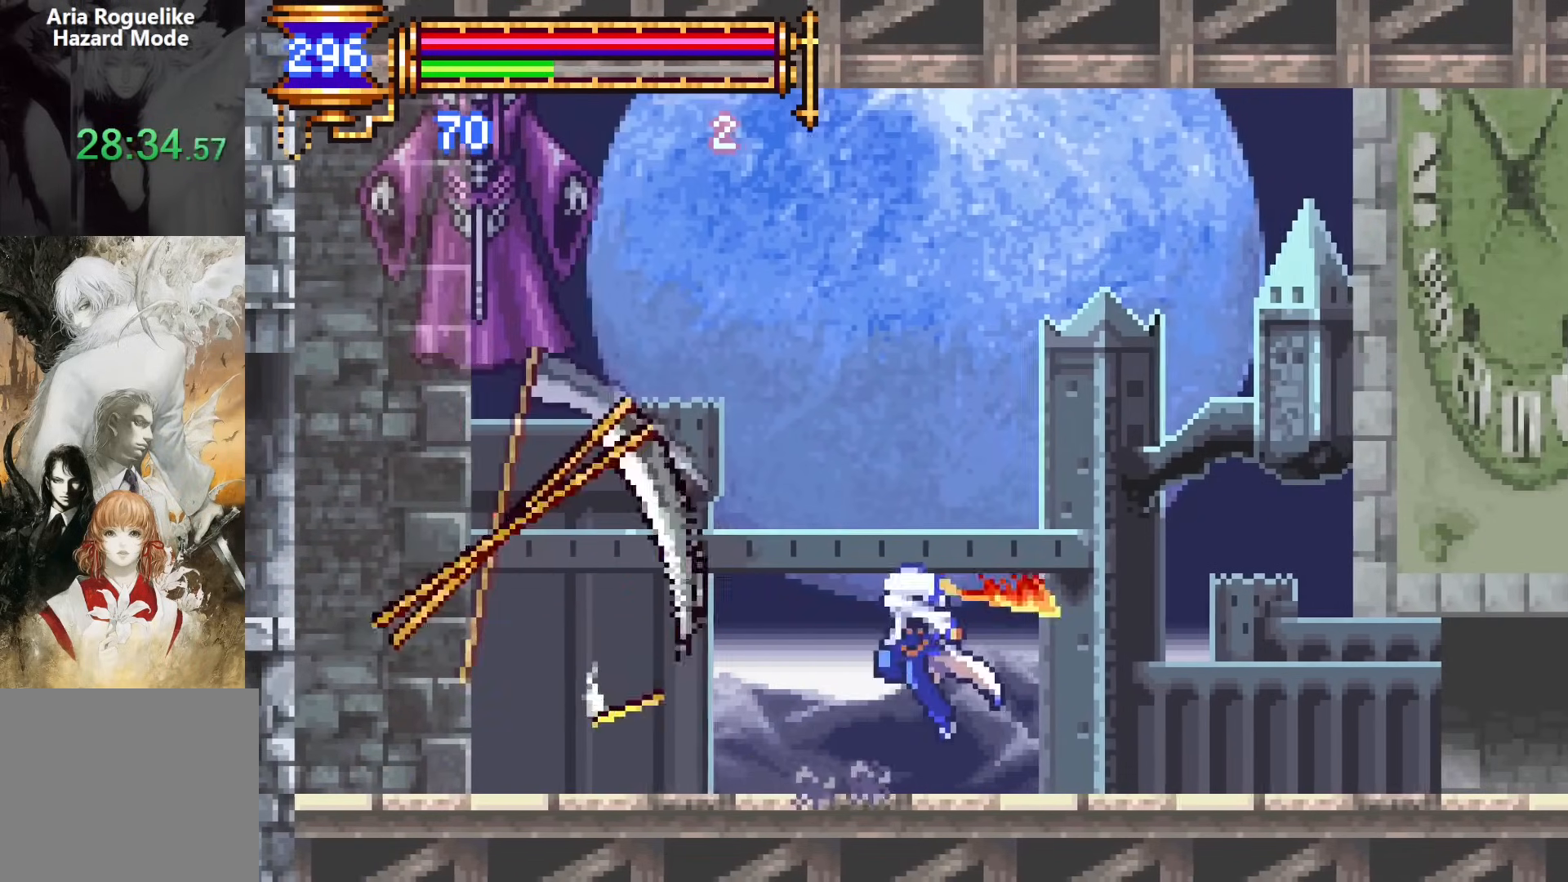
{"buttons": [], "events": [[83, "DPAD_RIGHT", "down"], [100, "DPAD_RIGHT", "up"], [267, "SQUARE", "down"], [367, "SQUARE", "up"]]}
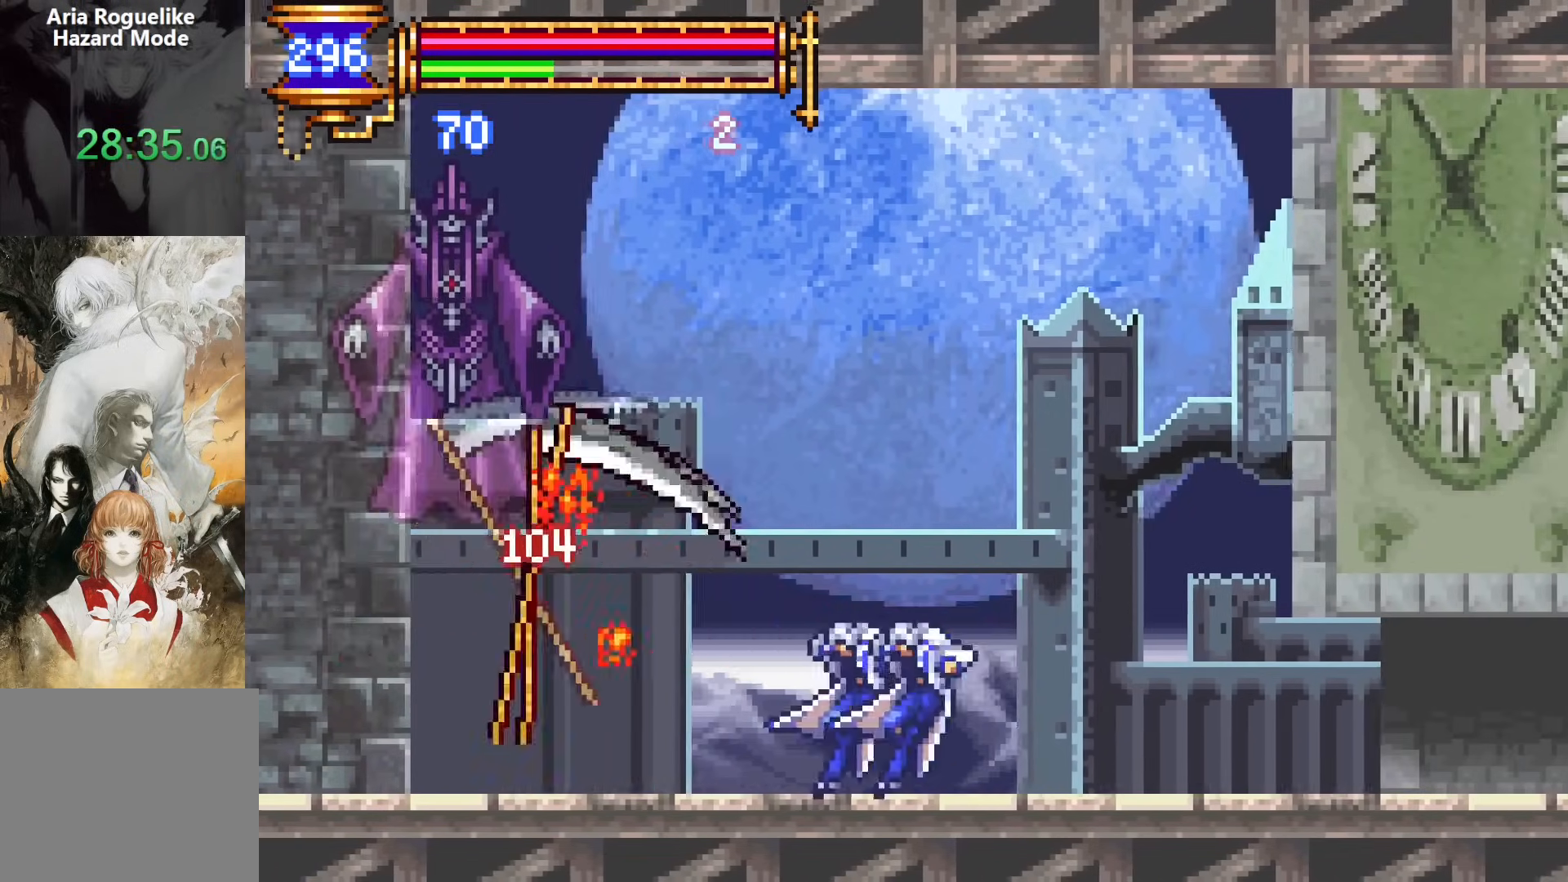
{"buttons": ["SQUARE"], "events": [[17, "CROSS", "down"], [67, "CROSS", "up"], [150, "DPAD_LEFT", "down"], [200, "SQUARE", "down"], [267, "DPAD_LEFT", "up"], [267, "SQUARE", "up"], [483, "SQUARE", "down"]]}
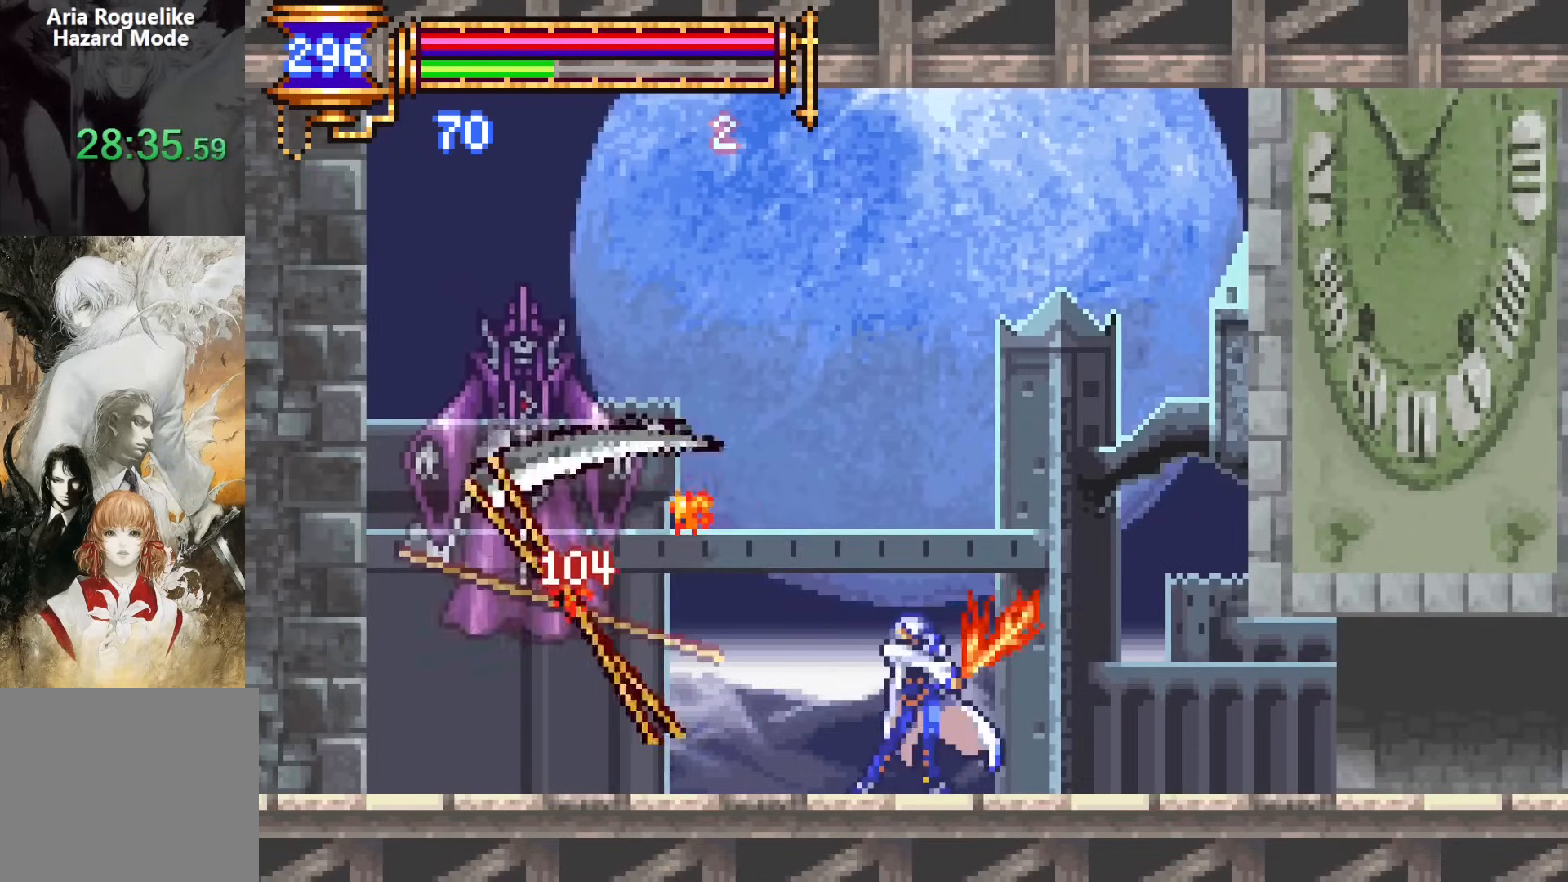
{"buttons": ["DPAD_LEFT"], "events": [[33, "SQUARE", "up"], [200, "CROSS", "down"], [233, "DPAD_LEFT", "down"], [250, "CROSS", "up"], [367, "SQUARE", "down"], [467, "SQUARE", "up"]]}
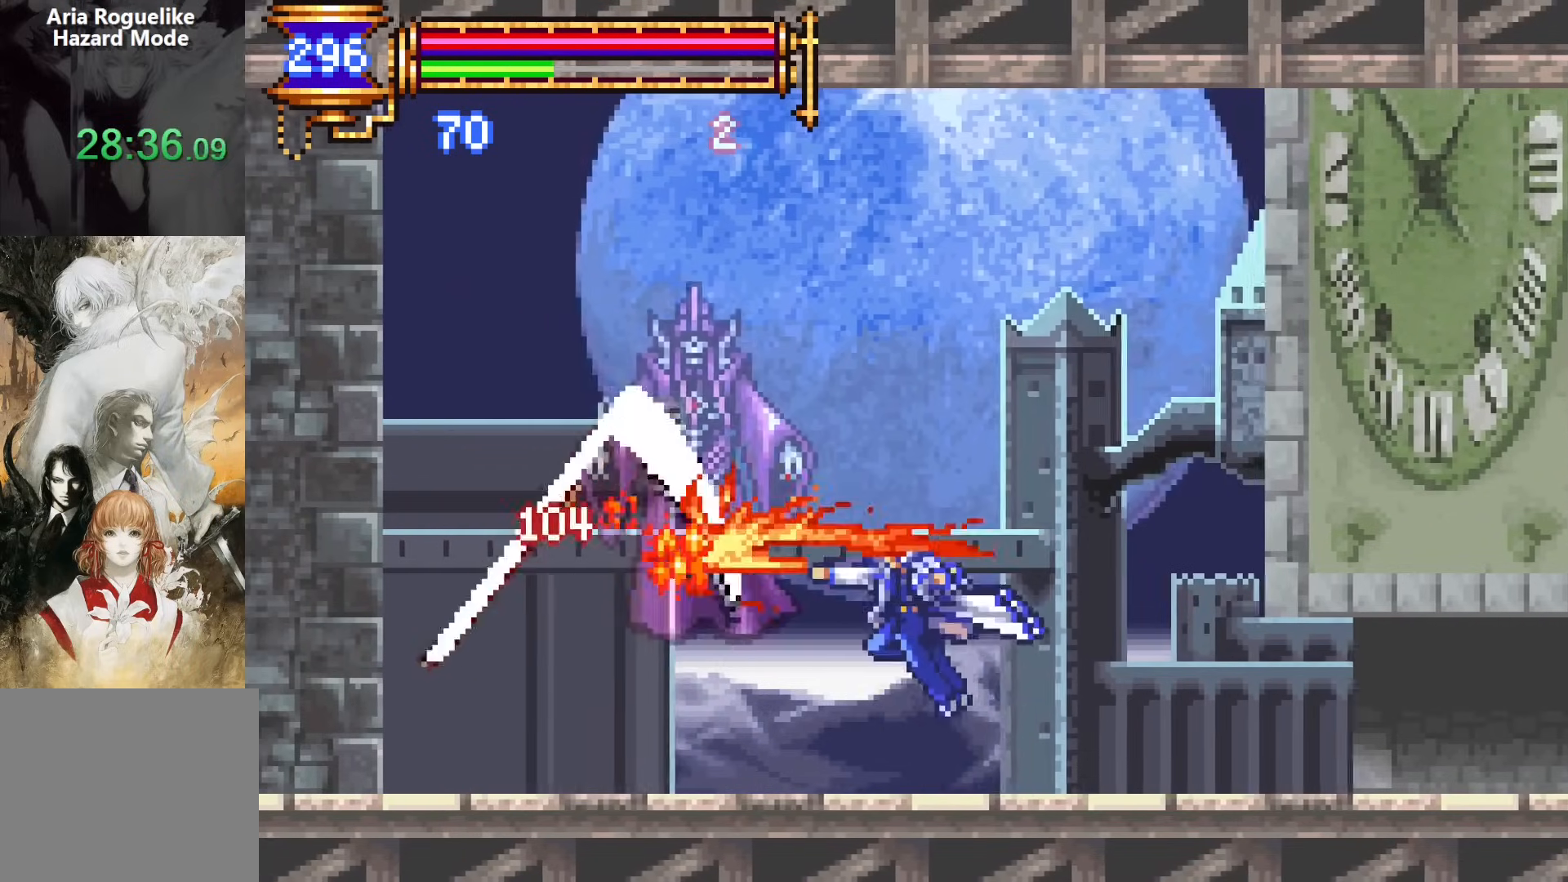
{"buttons": ["DPAD_LEFT"], "events": [[50, "DPAD_LEFT", "up"], [100, "DPAD_LEFT", "down"], [150, "CROSS", "down"], [183, "CROSS", "up"], [183, "SQUARE", "down"], [233, "SQUARE", "up"]]}
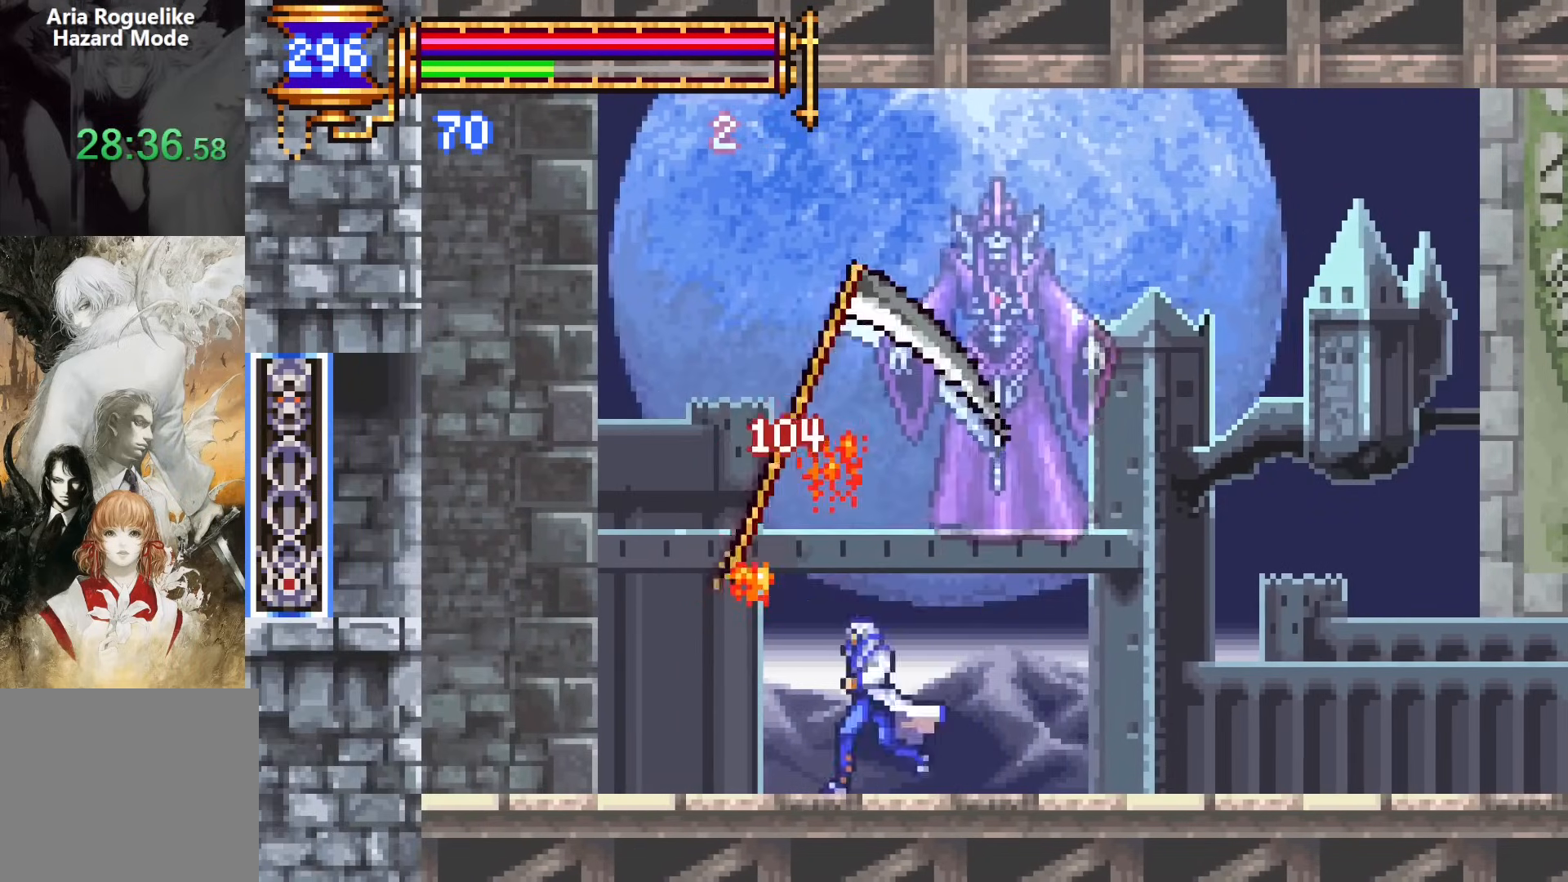
{"buttons": ["DPAD_RIGHT"], "events": [[17, "CROSS", "down"], [50, "SQUARE", "down"], [333, "SQUARE", "up"], [367, "CROSS", "up"], [367, "DPAD_LEFT", "up"], [417, "DPAD_RIGHT", "down"]]}
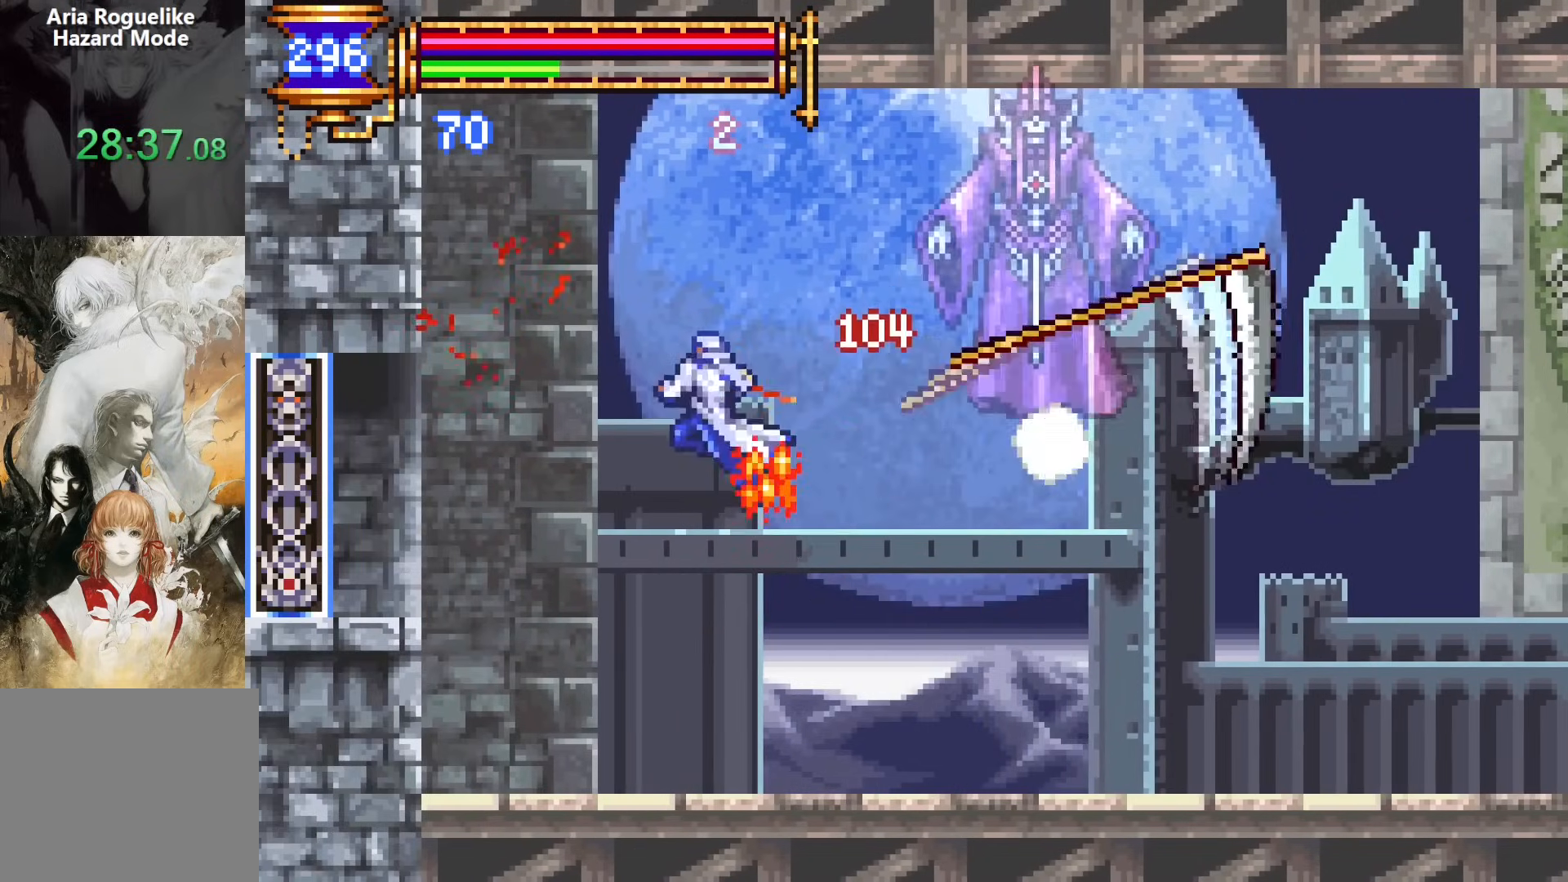
{"buttons": [], "events": [[17, "CROSS", "down"], [50, "SQUARE", "down"], [183, "DPAD_RIGHT", "up"], [300, "SQUARE", "up"], [350, "CROSS", "up"]]}
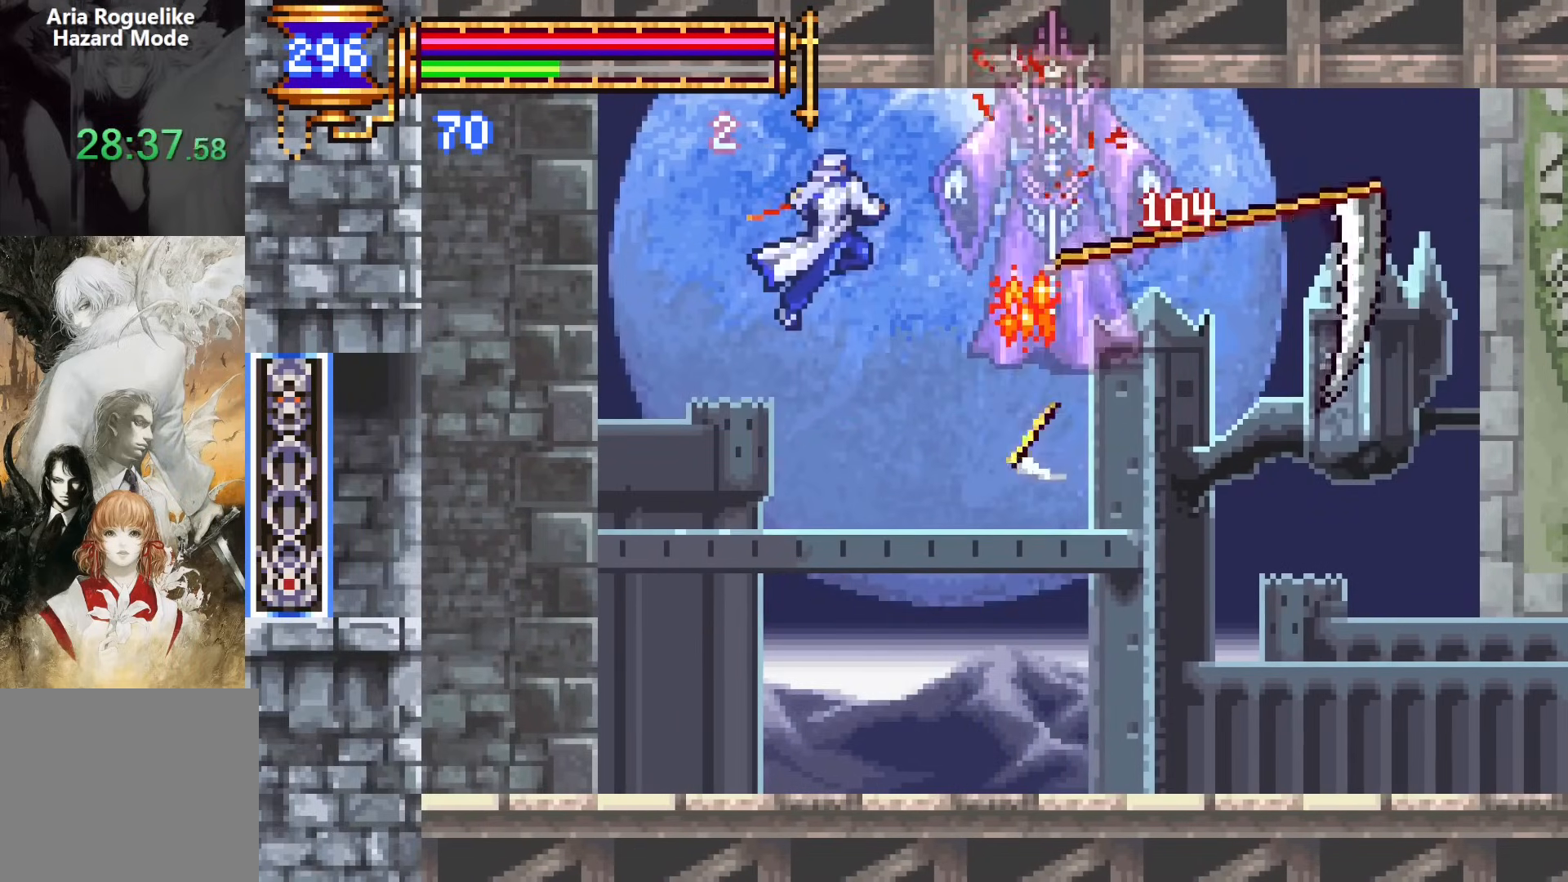
{"buttons": ["CROSS", "DPAD_RIGHT"], "events": [[100, "SQUARE", "down"], [167, "SQUARE", "up"], [500, "CROSS", "down"], [500, "DPAD_RIGHT", "down"]]}
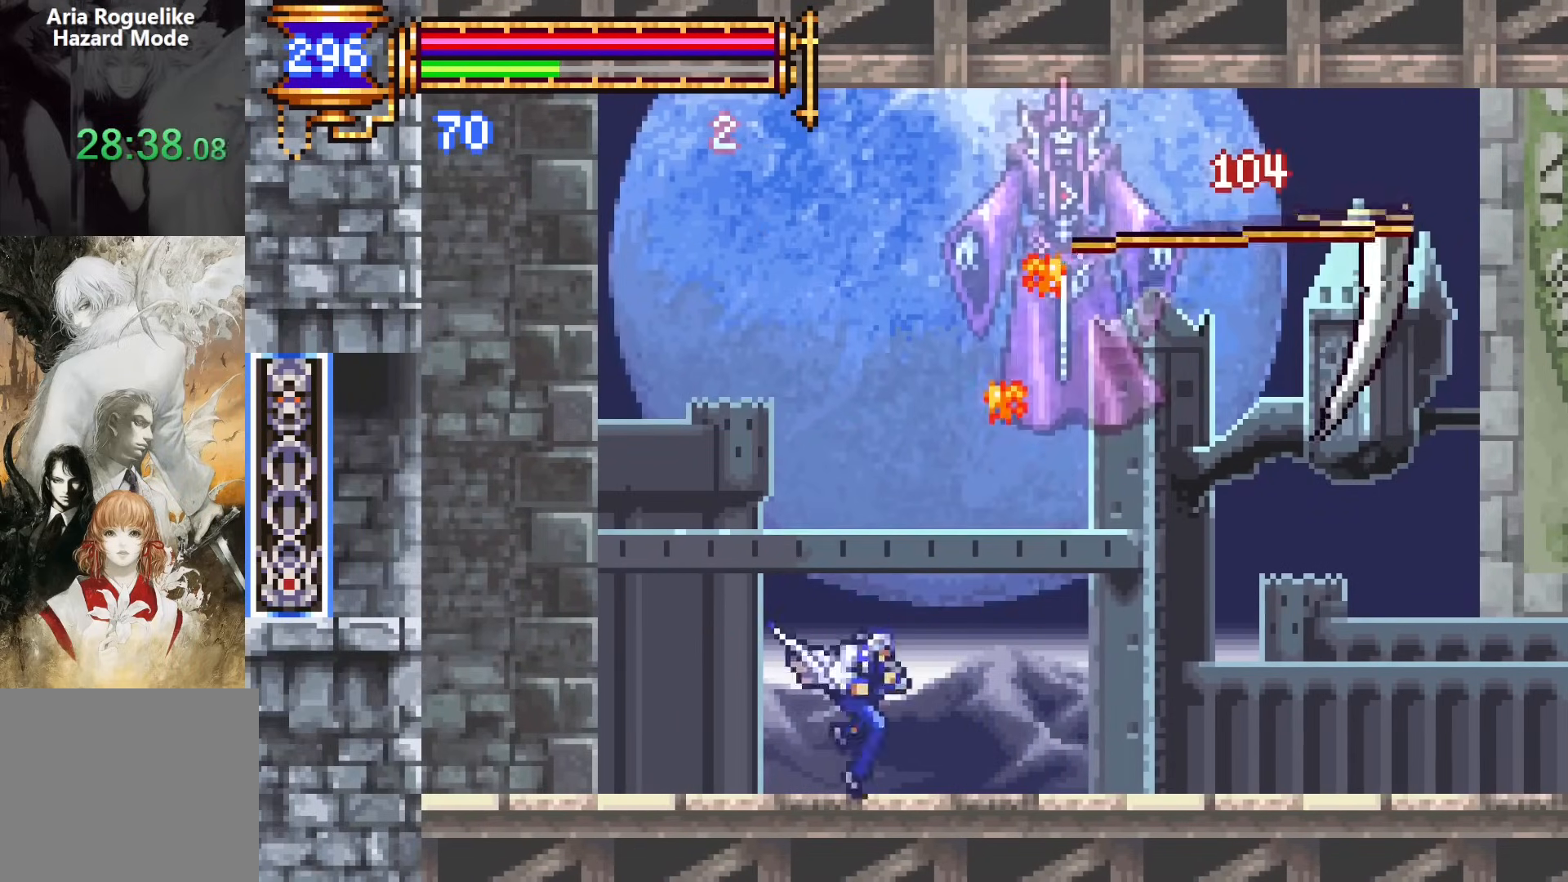
{"buttons": ["CROSS"], "events": [[67, "SQUARE", "down"], [200, "DPAD_RIGHT", "up"], [317, "SQUARE", "up"], [350, "CROSS", "up"], [500, "CROSS", "down"]]}
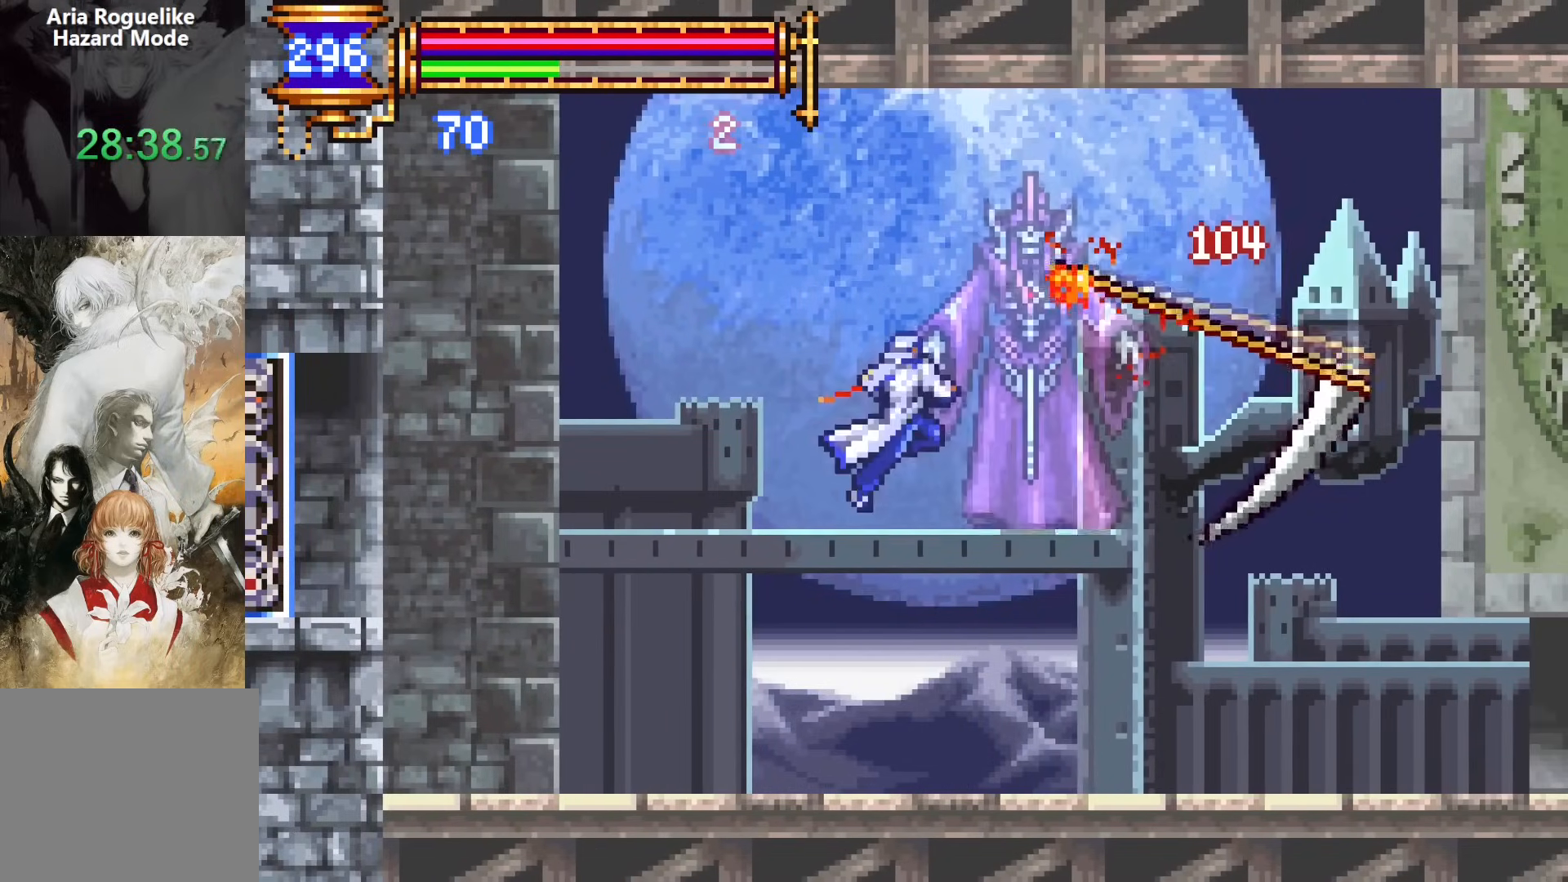
{"buttons": [], "events": [[33, "SQUARE", "down"], [183, "CROSS", "up"], [300, "SQUARE", "up"]]}
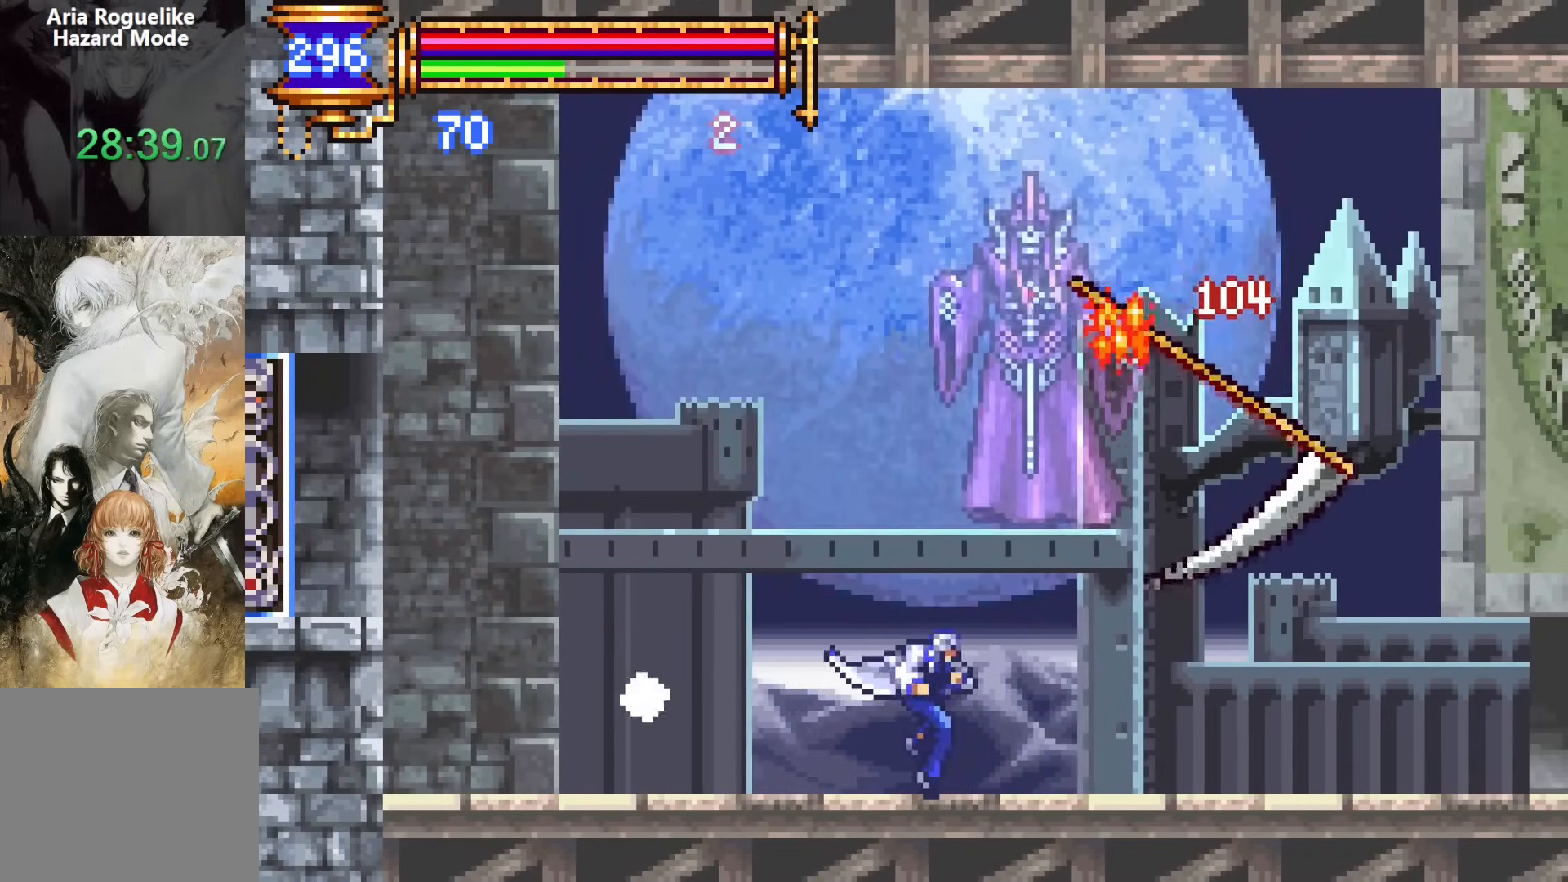
{"buttons": ["DPAD_RIGHT"], "events": [[17, "CROSS", "down"], [17, "DPAD_RIGHT", "down"], [17, "SQUARE", "down"], [83, "DPAD_RIGHT", "up"], [333, "CROSS", "up"], [333, "SQUARE", "up"], [467, "DPAD_RIGHT", "down"]]}
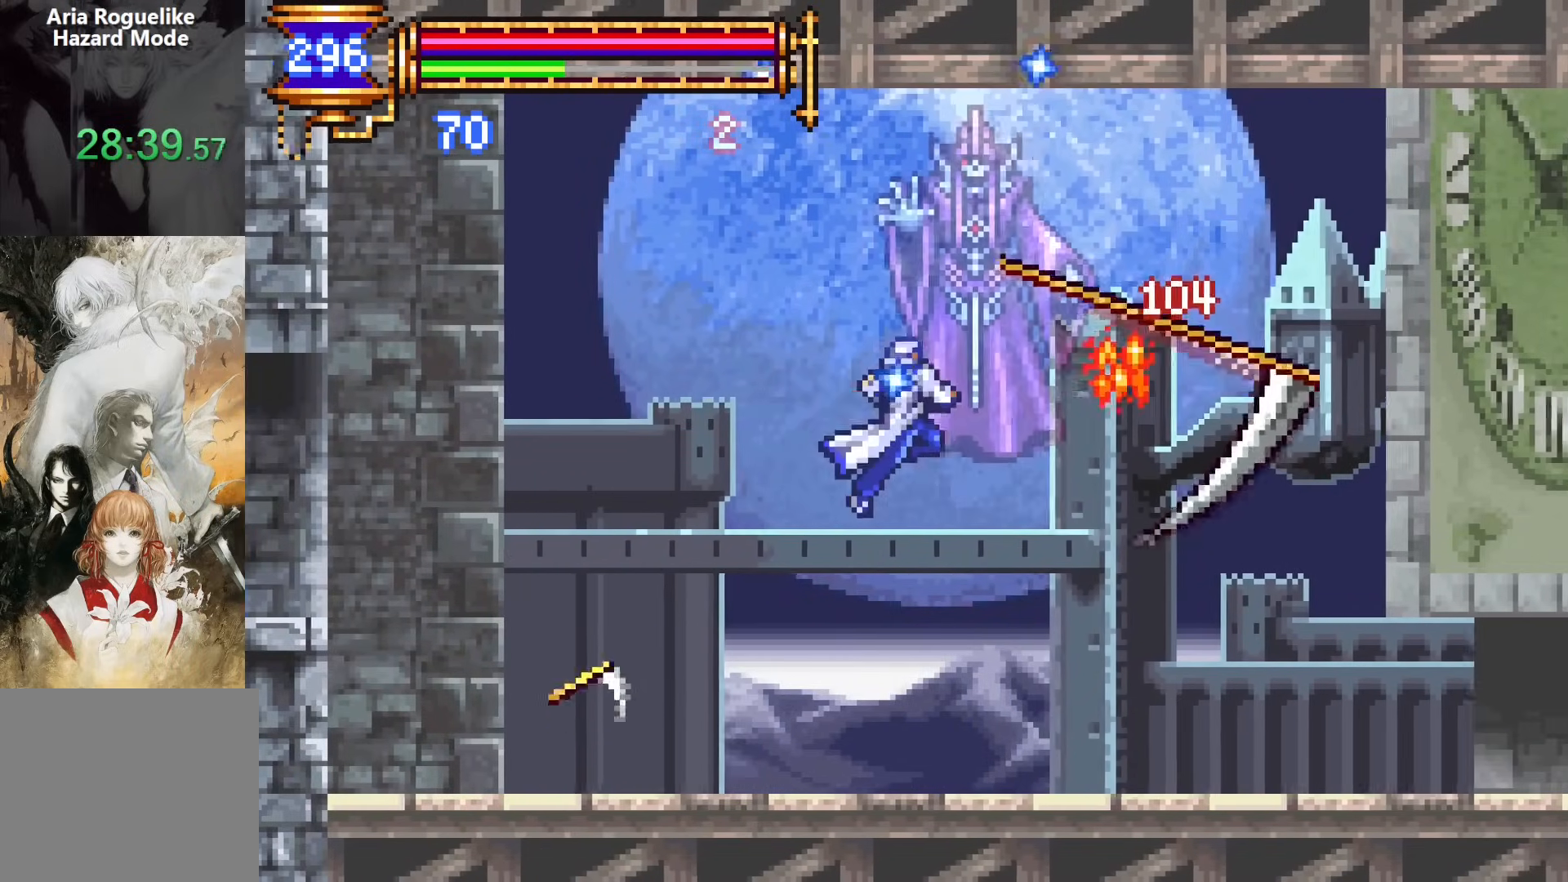
{"buttons": ["CROSS", "SQUARE"], "events": [[33, "SQUARE", "down"], [100, "SQUARE", "up"], [183, "DPAD_RIGHT", "up"], [367, "CROSS", "down"], [383, "SQUARE", "down"]]}
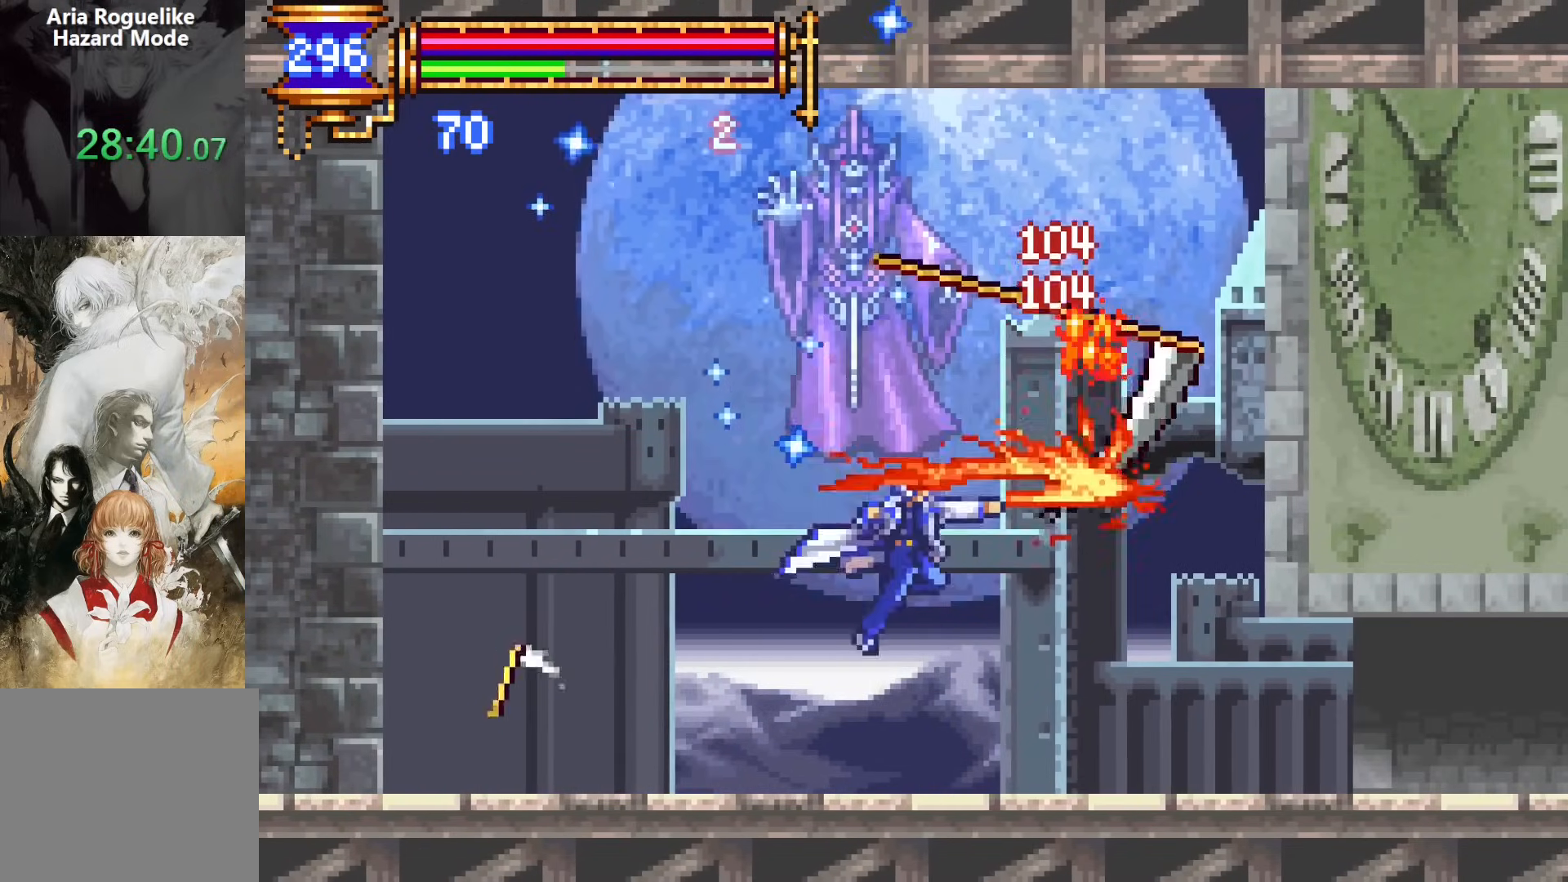
{"buttons": ["CROSS", "SQUARE"], "events": [[167, "CROSS", "up"], [167, "SQUARE", "up"], [417, "CROSS", "down"], [433, "SQUARE", "down"]]}
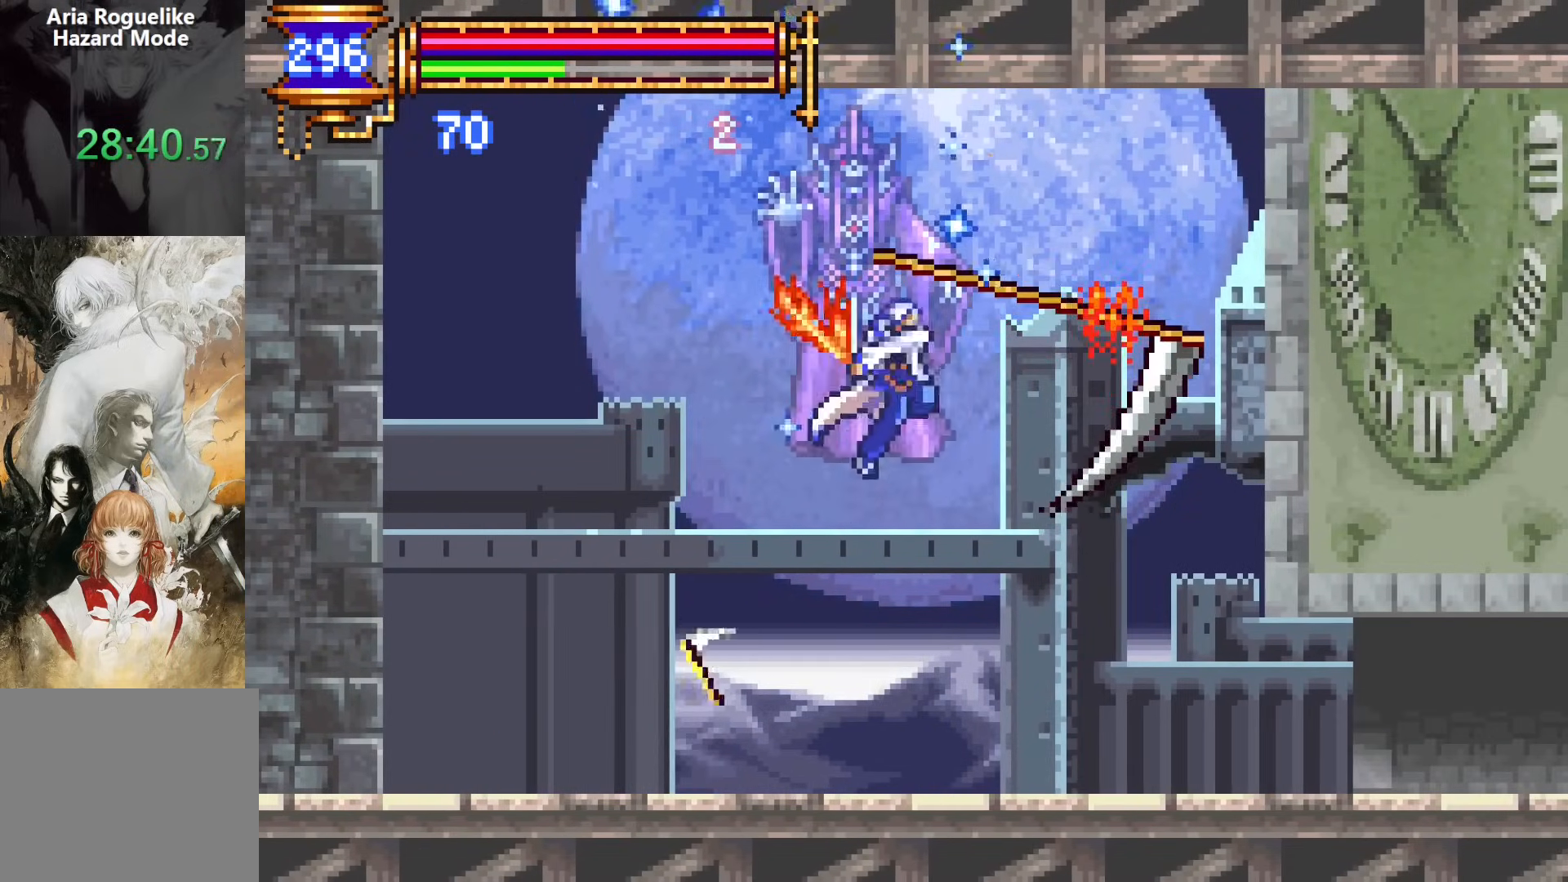
{"buttons": ["SQUARE", "DPAD_RIGHT"], "events": [[17, "DPAD_LEFT", "down"], [167, "CROSS", "up"], [167, "SQUARE", "up"], [300, "DPAD_LEFT", "up"], [433, "DPAD_RIGHT", "down"], [483, "SQUARE", "down"]]}
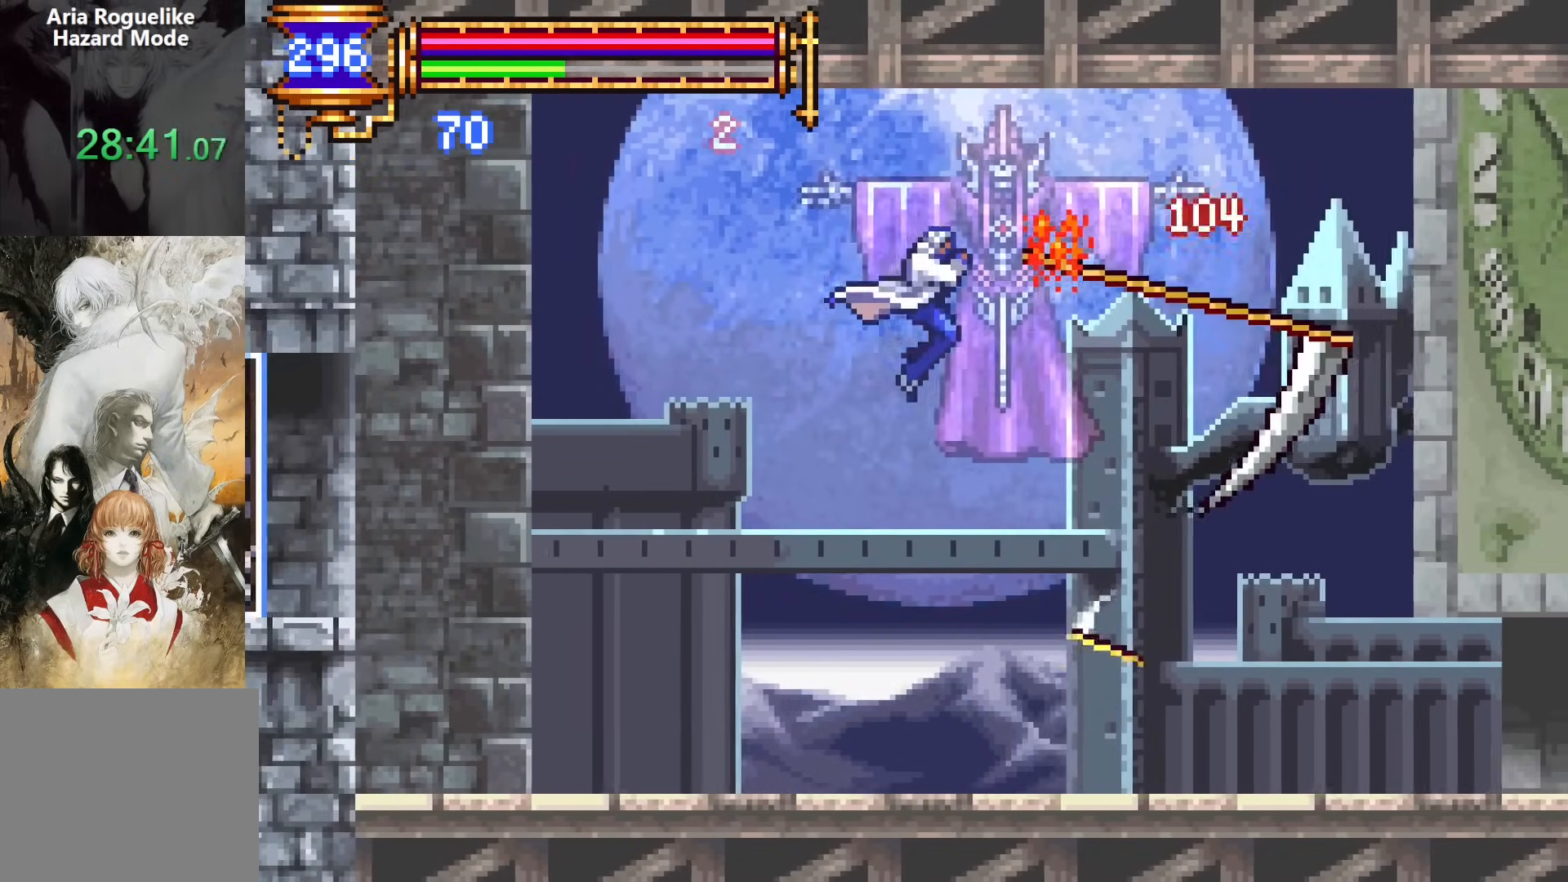
{"buttons": ["SQUARE", "DPAD_RIGHT"], "events": [[33, "SQUARE", "up"], [83, "DPAD_RIGHT", "up"], [367, "DPAD_RIGHT", "down"], [383, "CROSS", "down"], [417, "SQUARE", "down"], [467, "CROSS", "up"]]}
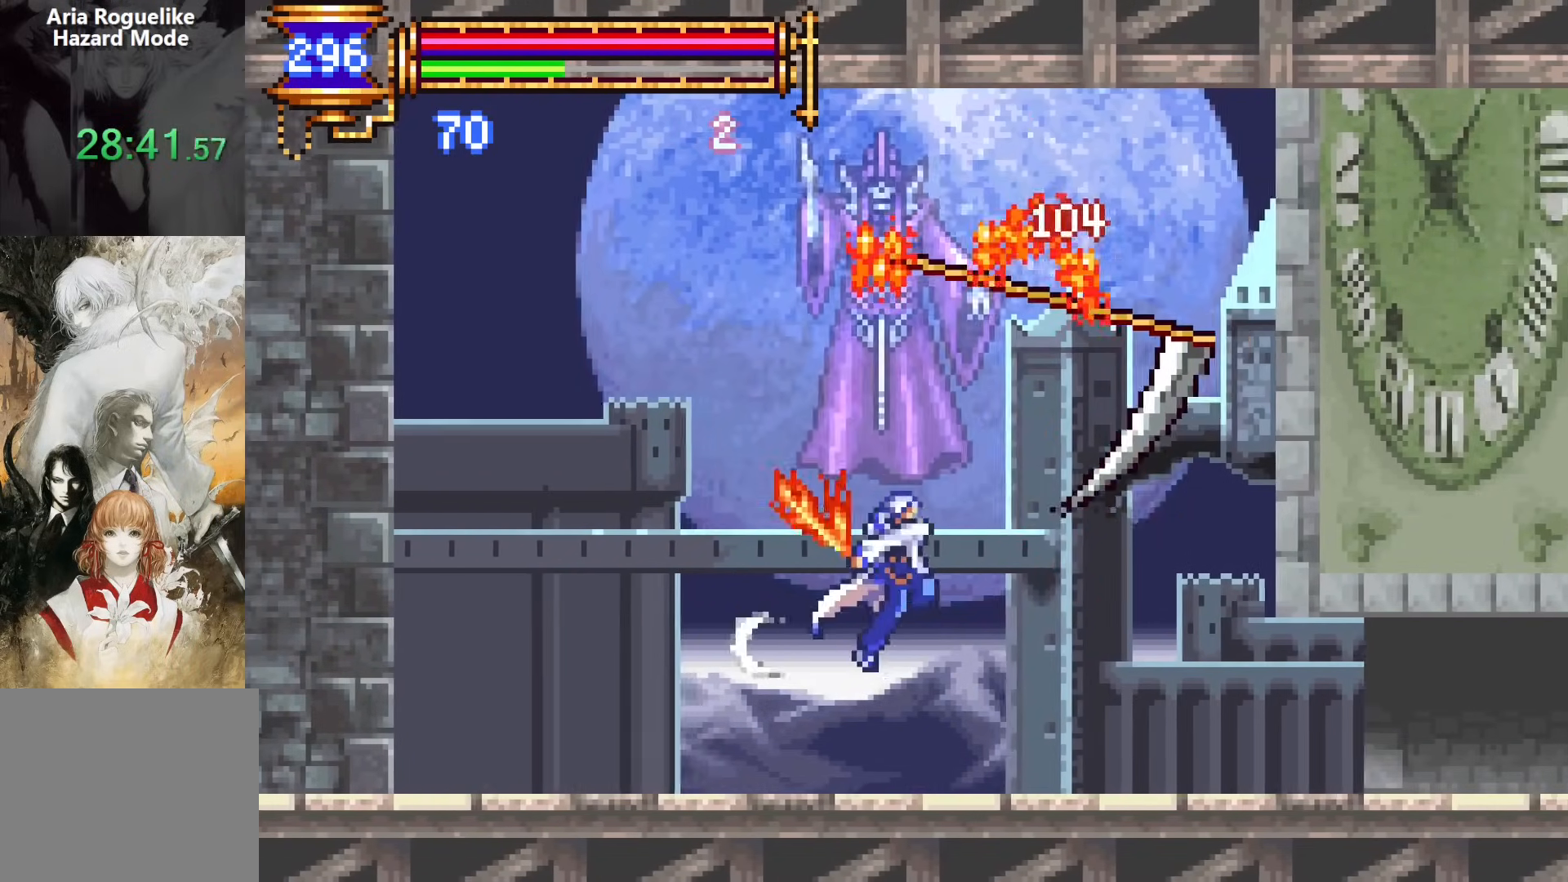
{"buttons": ["CROSS"], "events": [[17, "DPAD_RIGHT", "up"], [17, "SQUARE", "up"], [117, "DPAD_RIGHT", "down"], [350, "DPAD_DOWN", "down"], [350, "DPAD_RIGHT", "up"], [367, "DPAD_DOWN", "up"], [367, "DPAD_LEFT", "down"], [500, "CROSS", "down"], [500, "DPAD_LEFT", "up"]]}
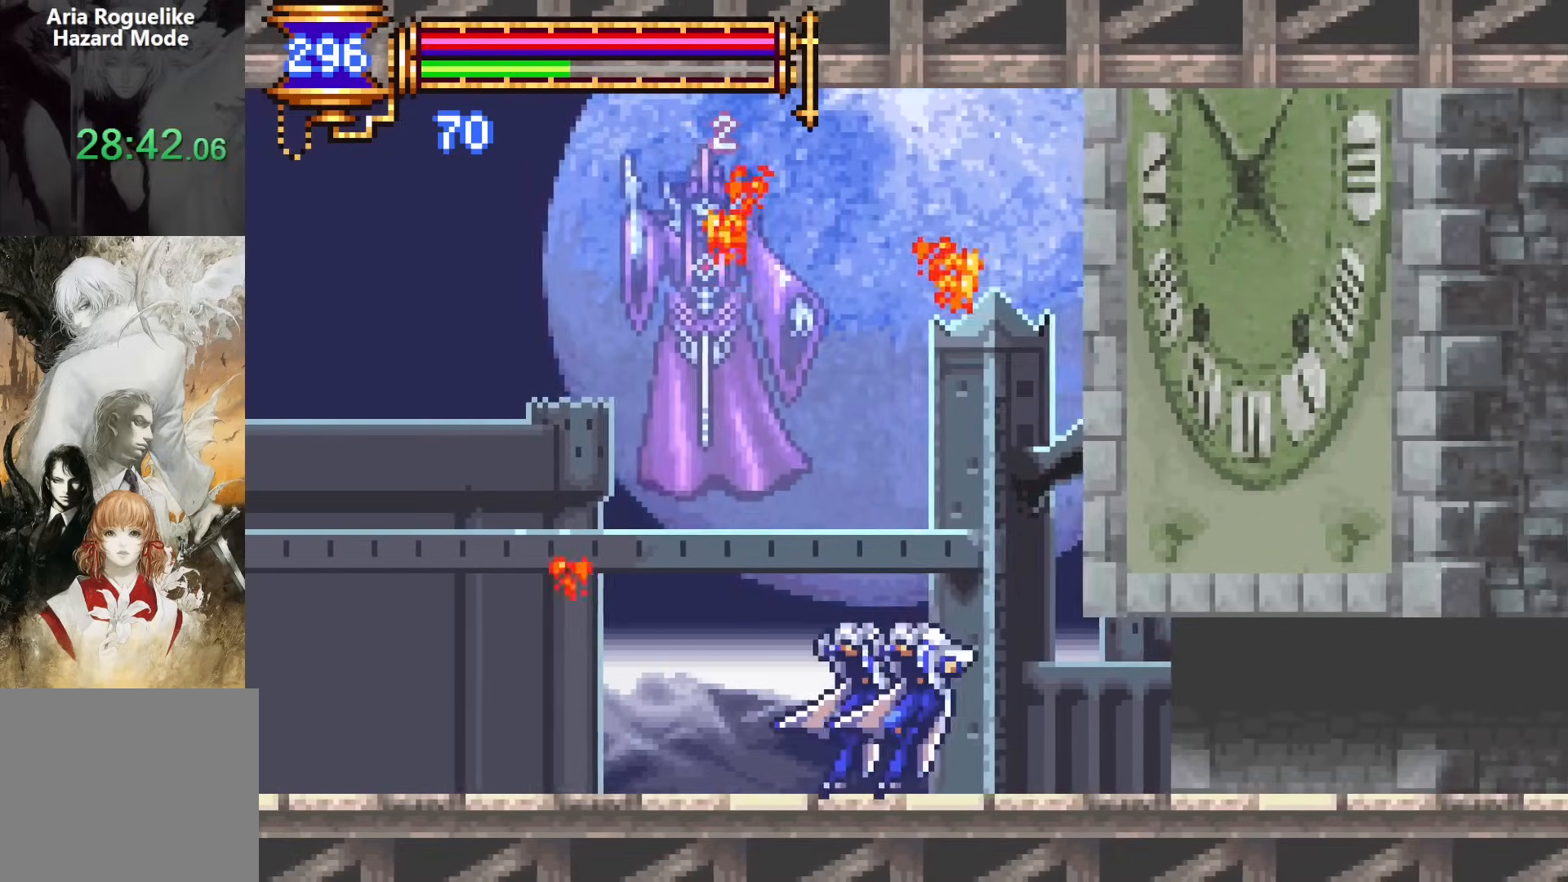
{"buttons": ["DPAD_DOWN", "DPAD_RIGHT"], "events": [[50, "CROSS", "up"], [50, "DPAD_RIGHT", "down"], [67, "DPAD_DOWN", "down"], [167, "CROSS", "down"], [217, "DPAD_RIGHT", "up"], [233, "DPAD_LEFT", "down"], [267, "CROSS", "up"], [283, "DPAD_DOWN", "up"], [350, "DPAD_LEFT", "up"], [417, "CROSS", "down"], [417, "DPAD_RIGHT", "down"], [467, "CROSS", "up"], [467, "DPAD_DOWN", "down"]]}
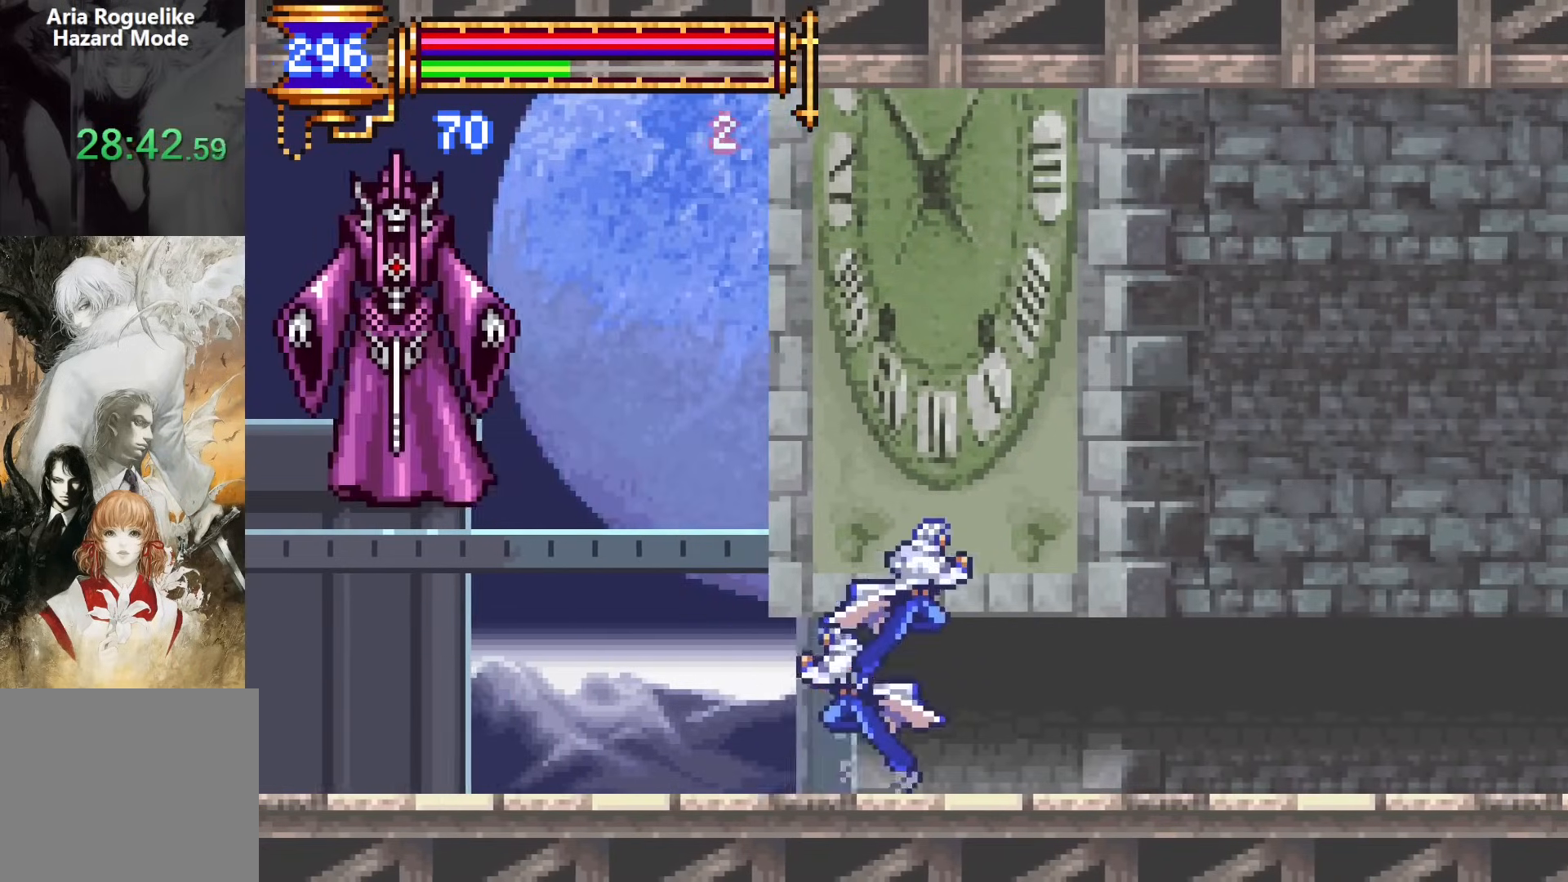
{"buttons": ["CROSS", "DPAD_DOWN", "DPAD_LEFT"], "events": [[50, "CROSS", "down"], [150, "DPAD_DOWN", "up"], [183, "CROSS", "up"], [283, "DPAD_RIGHT", "up"], [317, "CROSS", "down"], [367, "DPAD_LEFT", "down"], [417, "CROSS", "up"], [417, "DPAD_DOWN", "down"], [483, "CROSS", "down"]]}
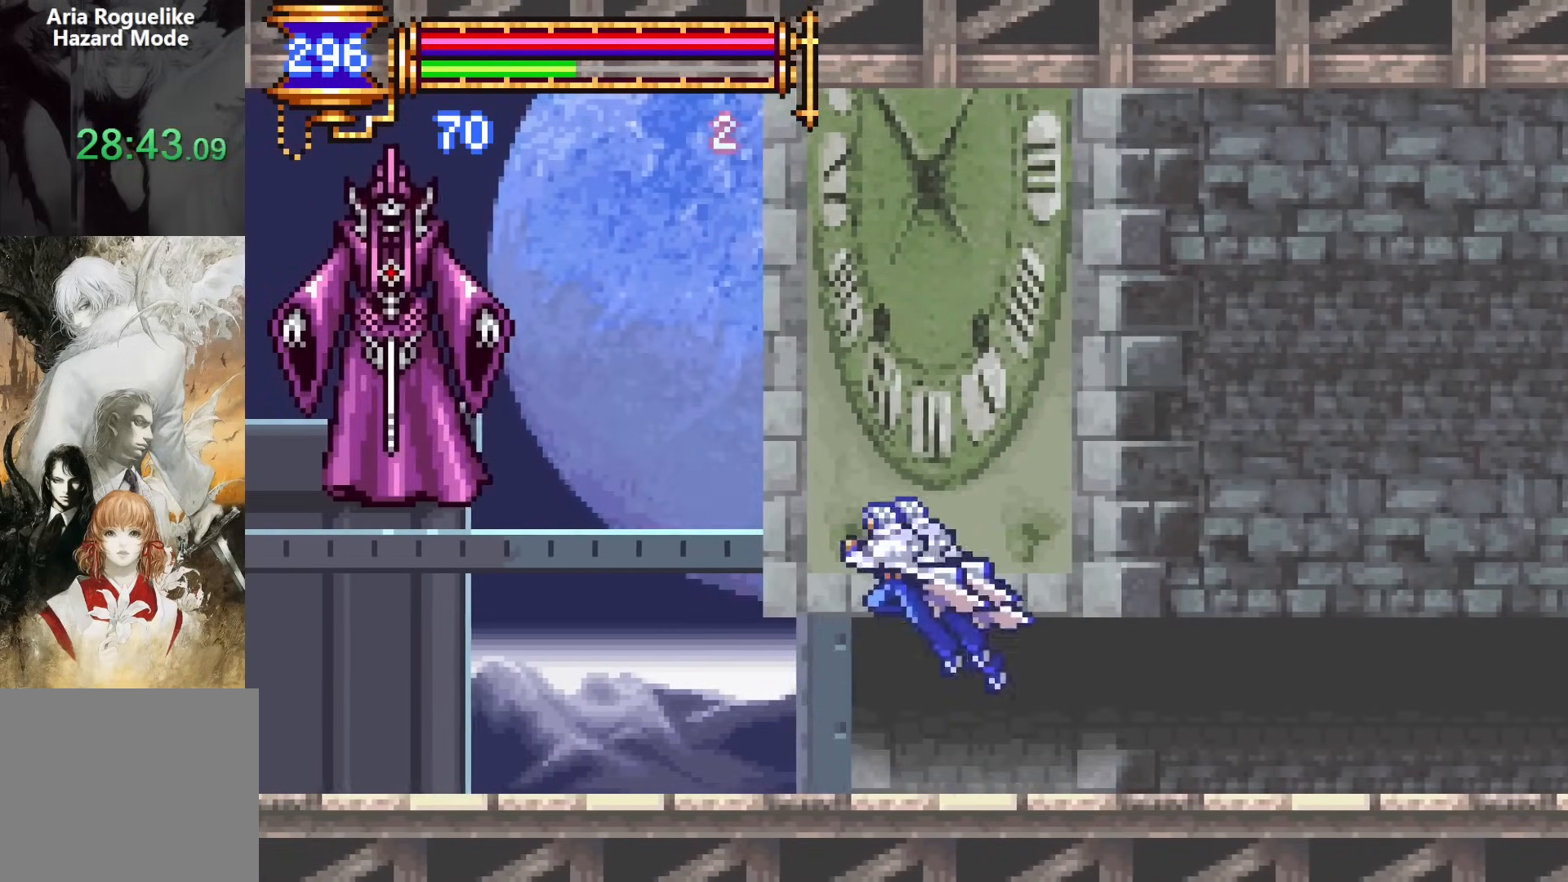
{"buttons": ["CROSS", "DPAD_DOWN"], "events": [[67, "DPAD_LEFT", "up"], [83, "DPAD_RIGHT", "down"], [117, "CROSS", "up"], [133, "DPAD_DOWN", "up"], [217, "DPAD_RIGHT", "up"], [250, "CROSS", "down"], [283, "DPAD_LEFT", "down"], [300, "CROSS", "up"], [333, "DPAD_DOWN", "down"], [383, "CROSS", "down"], [483, "DPAD_LEFT", "up"]]}
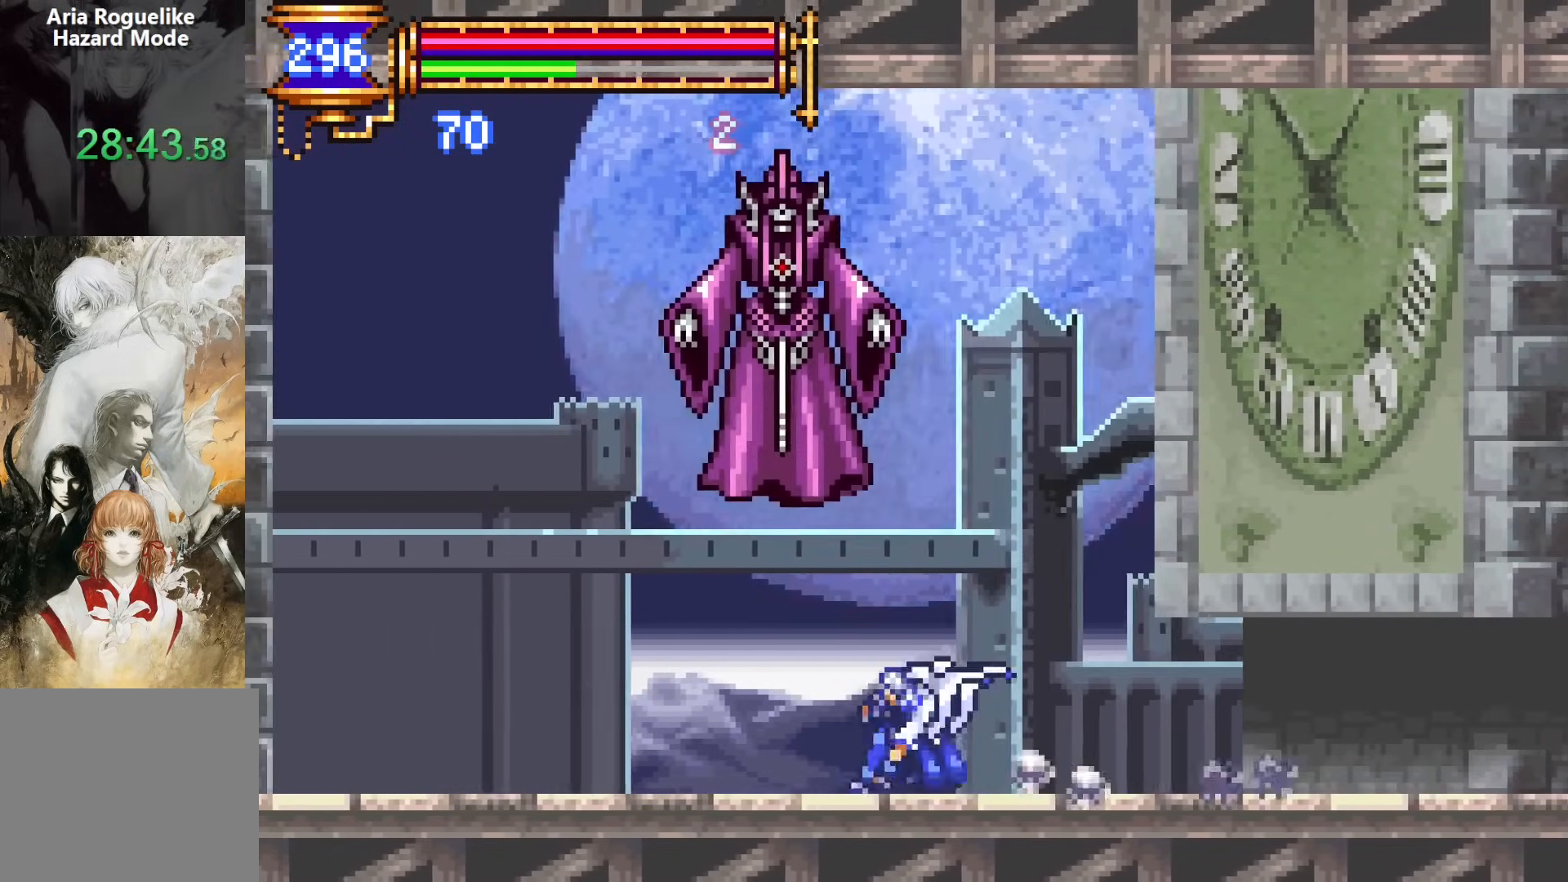
{"buttons": [], "events": [[17, "CROSS", "up"], [17, "DPAD_RIGHT", "down"], [50, "DPAD_DOWN", "up"], [133, "DPAD_RIGHT", "up"], [167, "CROSS", "down"], [233, "CROSS", "up"], [233, "DPAD_DOWN", "down"], [233, "DPAD_LEFT", "down"], [317, "CROSS", "down"], [433, "DPAD_DOWN", "up"], [450, "CROSS", "up"], [450, "DPAD_LEFT", "up"]]}
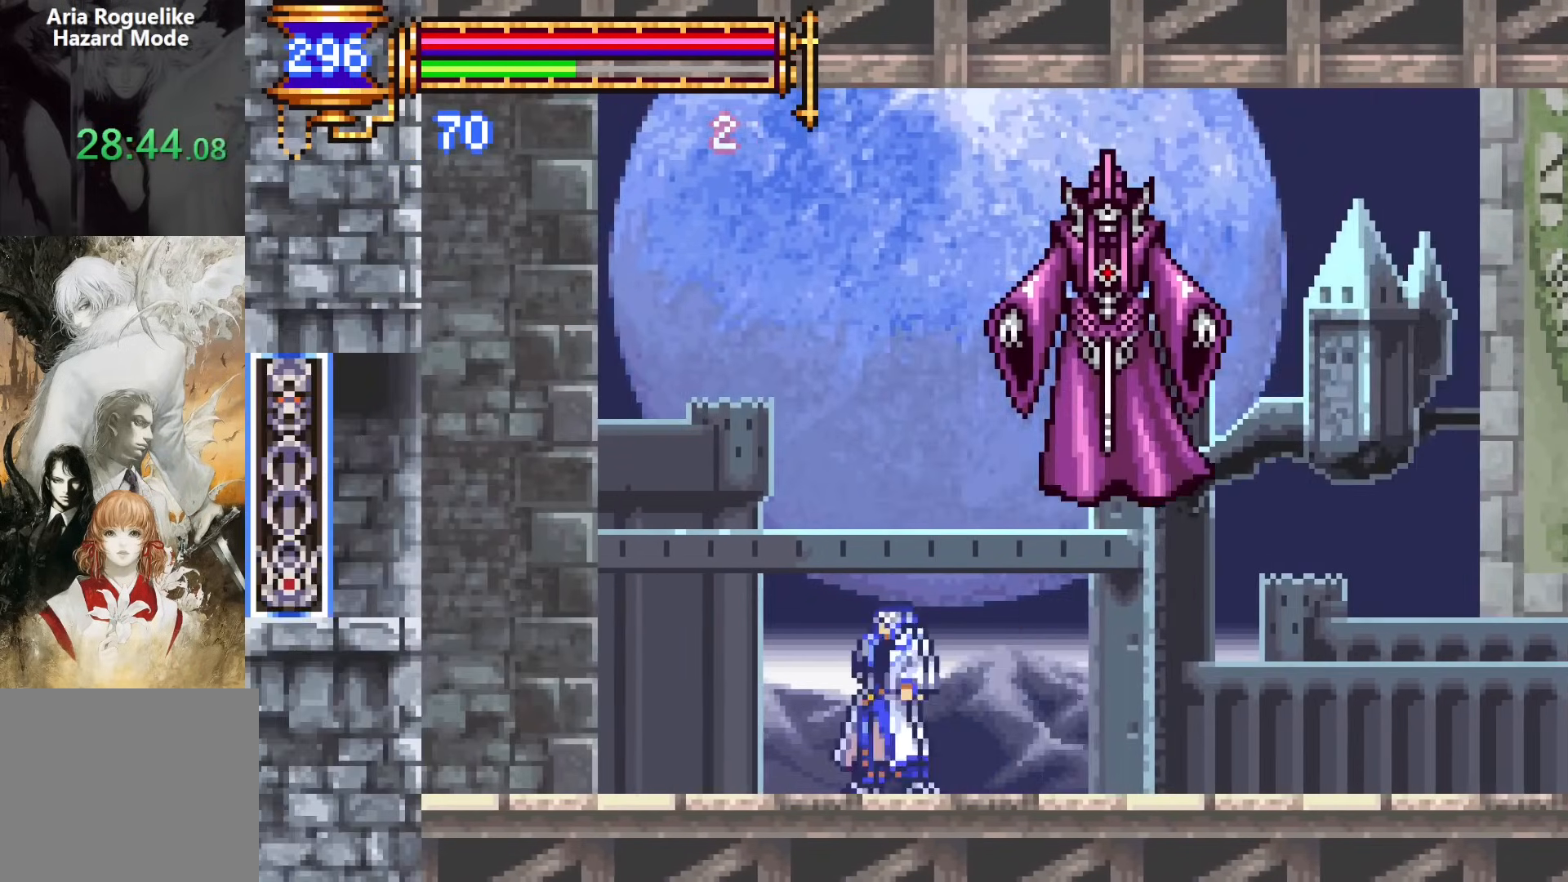
{"buttons": ["DPAD_LEFT"], "events": [[83, "CROSS", "down"], [133, "DPAD_DOWN", "down"], [133, "DPAD_RIGHT", "down"], [150, "CROSS", "up"], [233, "CROSS", "down"], [350, "DPAD_RIGHT", "up"], [367, "CROSS", "up"], [367, "DPAD_LEFT", "down"], [417, "DPAD_DOWN", "up"]]}
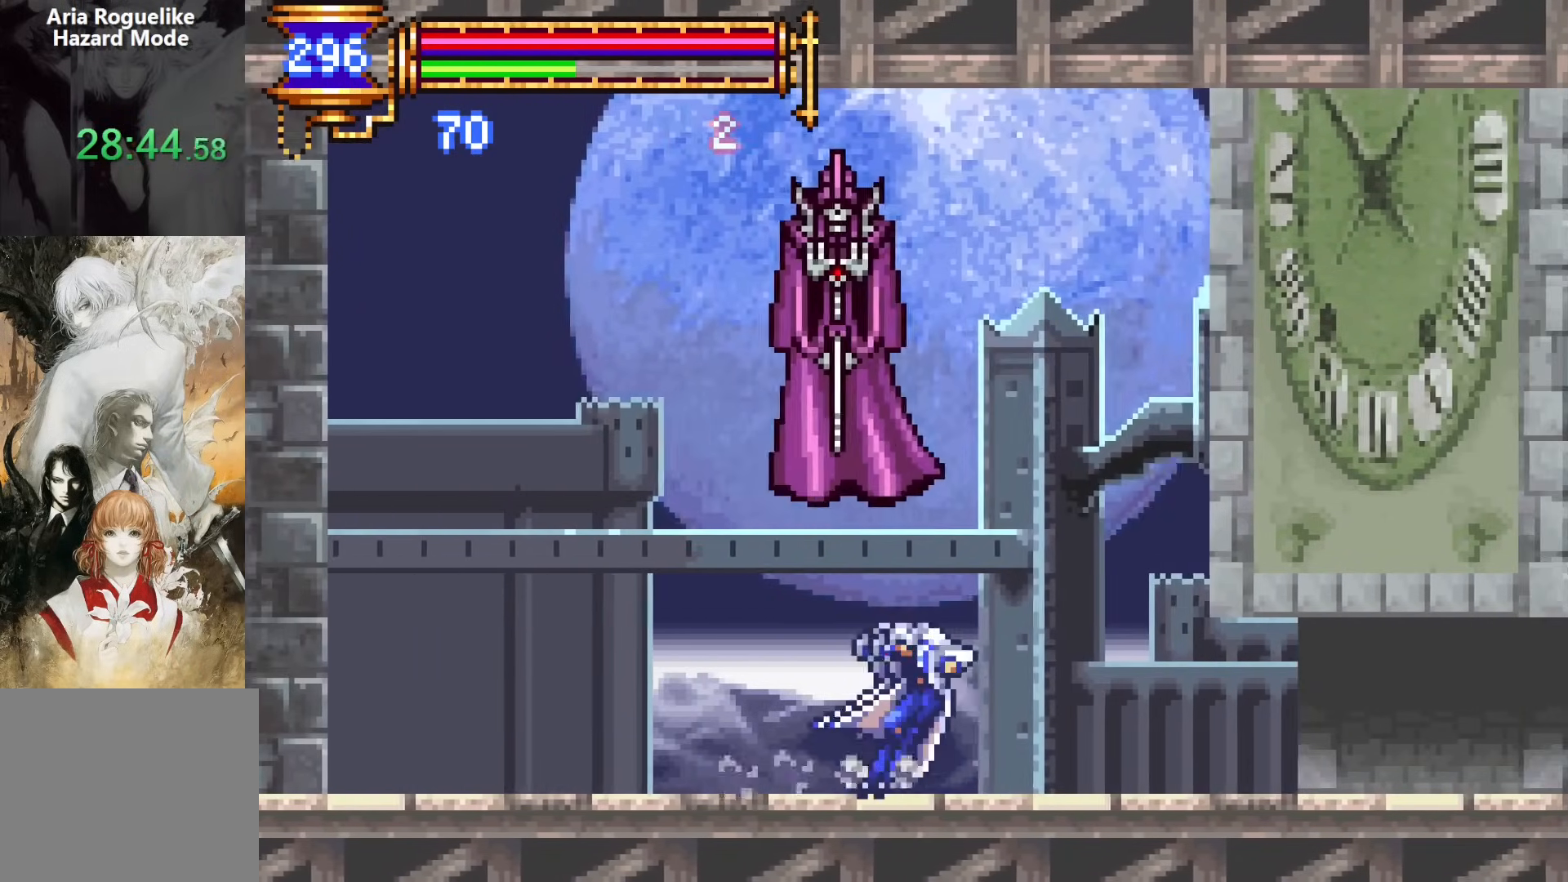
{"buttons": ["CROSS"], "events": [[17, "CROSS", "down"], [17, "DPAD_LEFT", "up"], [100, "CROSS", "up"], [100, "DPAD_DOWN", "down"], [100, "DPAD_RIGHT", "down"], [183, "CROSS", "down"], [283, "CROSS", "up"], [333, "DPAD_LEFT", "down"], [333, "DPAD_RIGHT", "up"], [383, "DPAD_DOWN", "up"], [483, "CROSS", "down"], [483, "DPAD_LEFT", "up"]]}
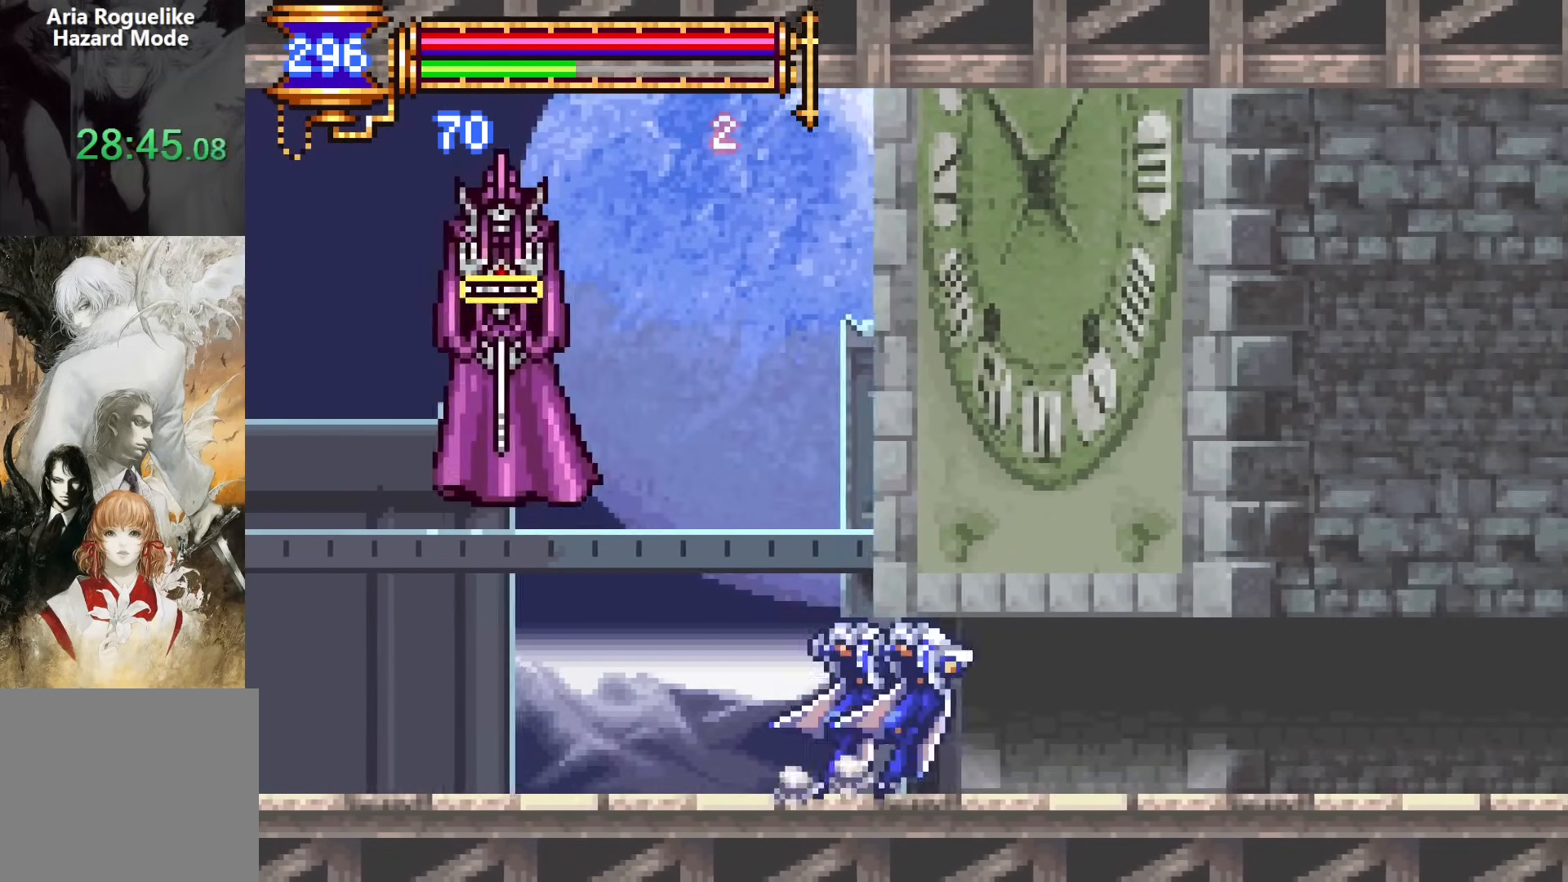
{"buttons": ["DPAD_LEFT"], "events": [[33, "CROSS", "up"], [50, "DPAD_DOWN", "down"], [50, "DPAD_RIGHT", "down"], [133, "CROSS", "down"], [250, "CROSS", "up"], [283, "DPAD_DOWN", "up"], [367, "DPAD_RIGHT", "up"], [433, "CROSS", "down"], [500, "CROSS", "up"], [500, "DPAD_LEFT", "down"]]}
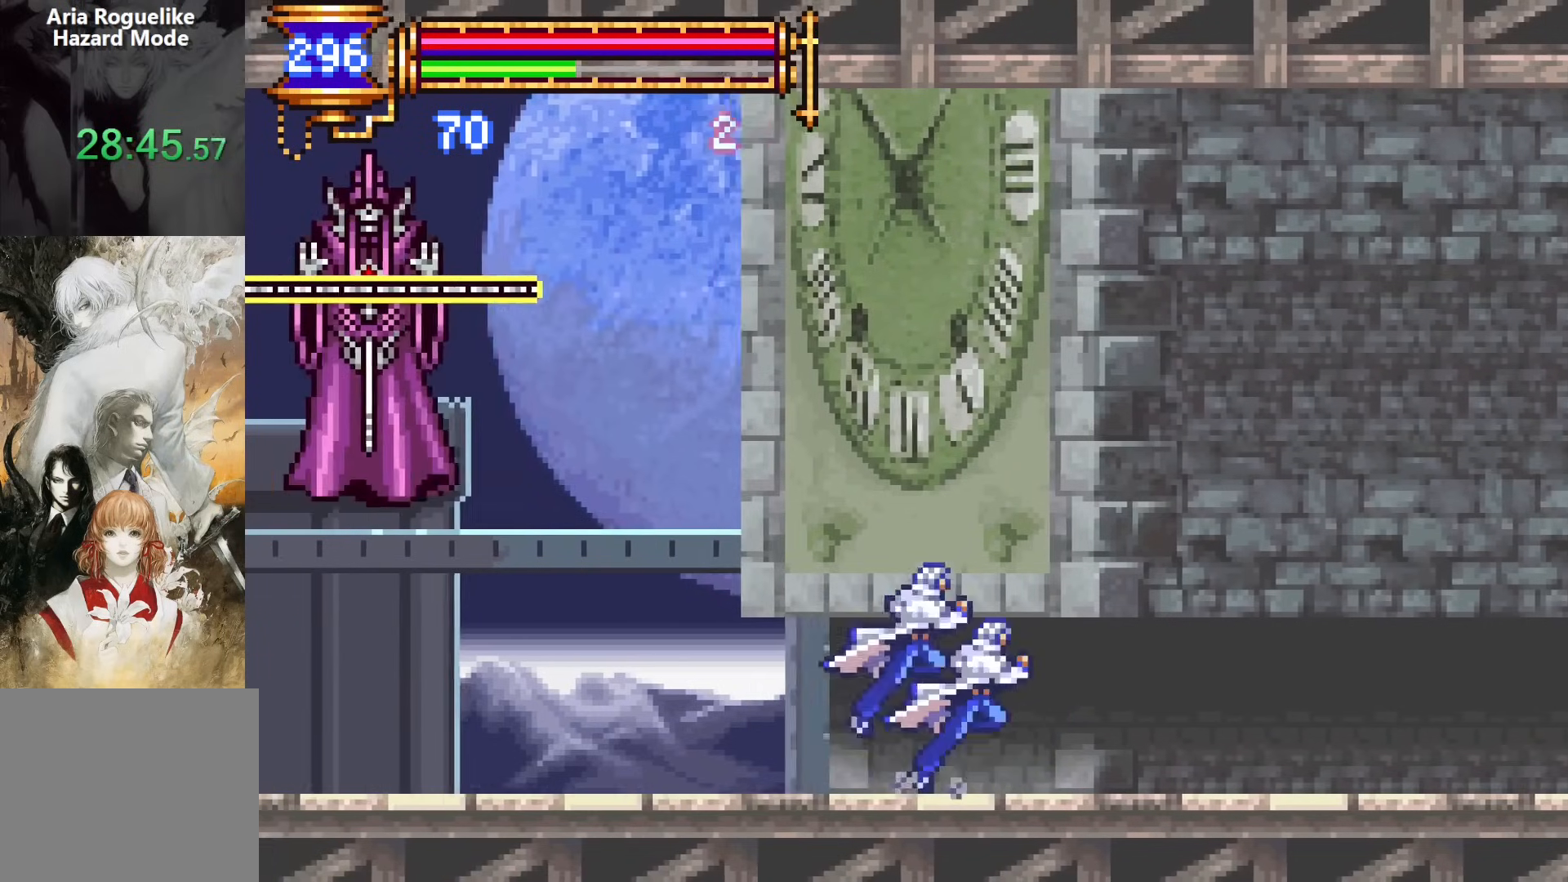
{"buttons": ["DPAD_DOWN", "DPAD_LEFT"], "events": [[50, "DPAD_DOWN", "down"], [117, "CROSS", "down"], [233, "DPAD_LEFT", "up"], [250, "CROSS", "up"], [250, "DPAD_RIGHT", "down"], [317, "DPAD_DOWN", "up"], [383, "DPAD_RIGHT", "up"], [400, "CROSS", "down"], [450, "CROSS", "up"], [467, "DPAD_LEFT", "down"], [483, "DPAD_DOWN", "down"]]}